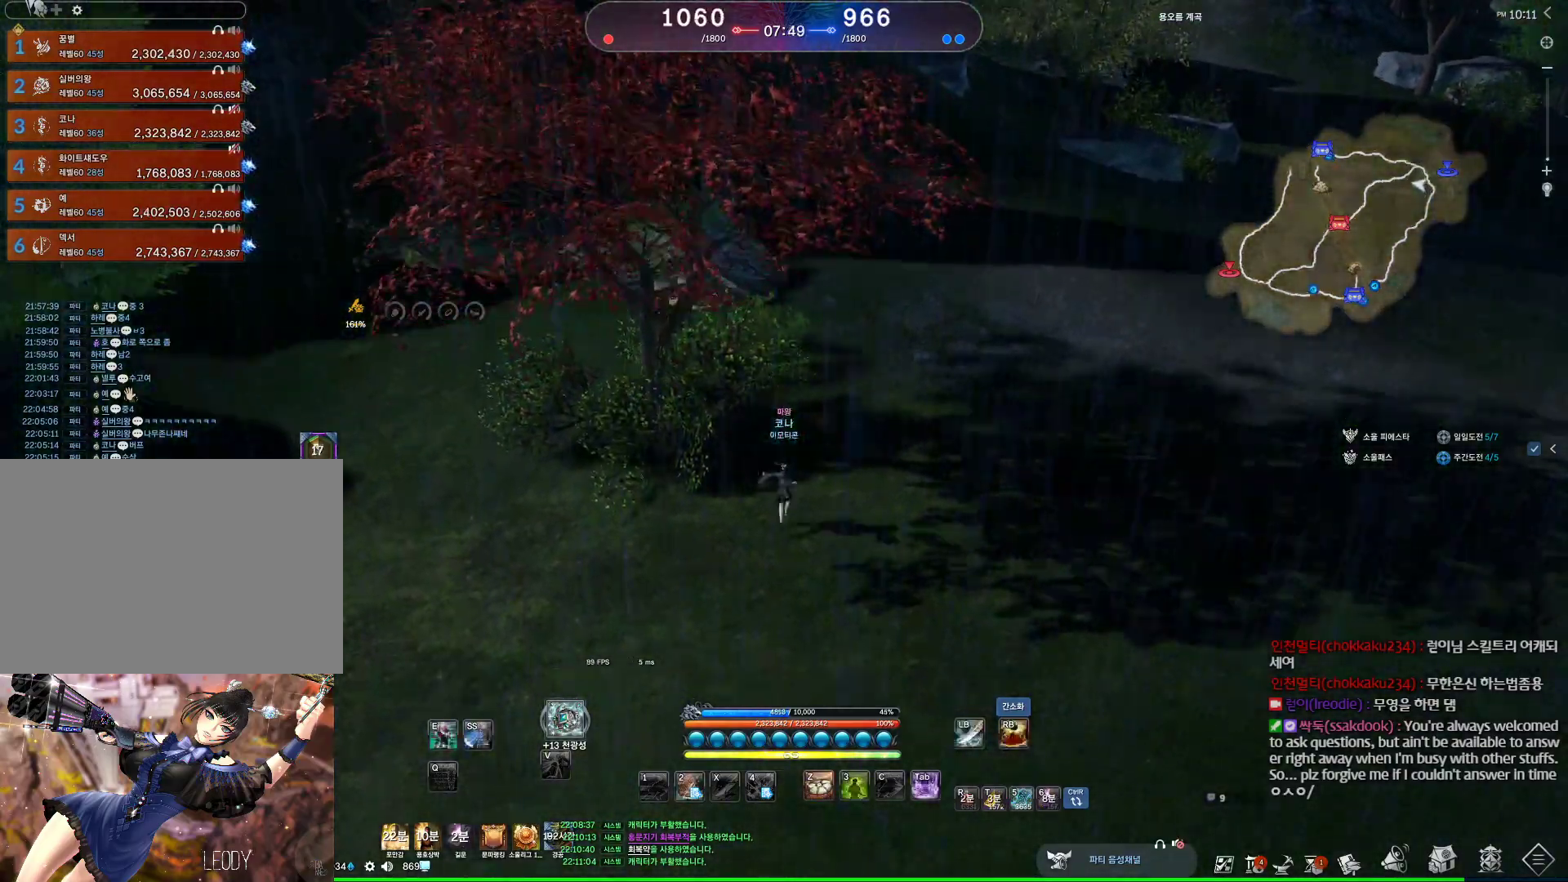
Gameplay with keyboard and mouse; each line is a JSON object with the keys and mouse buttons held at the frame after it. "events" lists presses ("down") and releases ("up") of "1", "2", "3", "4", "5", "a", "alt", "c", "ctrl", "d", "e", "f", "m", "q", "r", "s", "shift", "space", "t", "tab", "tilde", "v", "w", "x", "z", "mouse_left", "mouse_wheel", "mouse_right", "mouse_mb4" and "mouse_mb5" between this image and that frame as [ms after this image, input, new state], when the widget could be followed in between. "mouse_left", "mouse_wheel", "mouse_right", "mouse_mb4", "mouse_mb5" = the "left", "wheel", "right", "mb4", "mb5" buttons of the "mouse" list. No other keys are recorded. "wheel" means that the mouse wheel is clicked or scrolled. Not read: mouse_move.
{"keys": ["space", "w"], "mouse": [], "events": [[134, "shift", "up"], [400, "space", "down"], [500, "d", "up"]]}
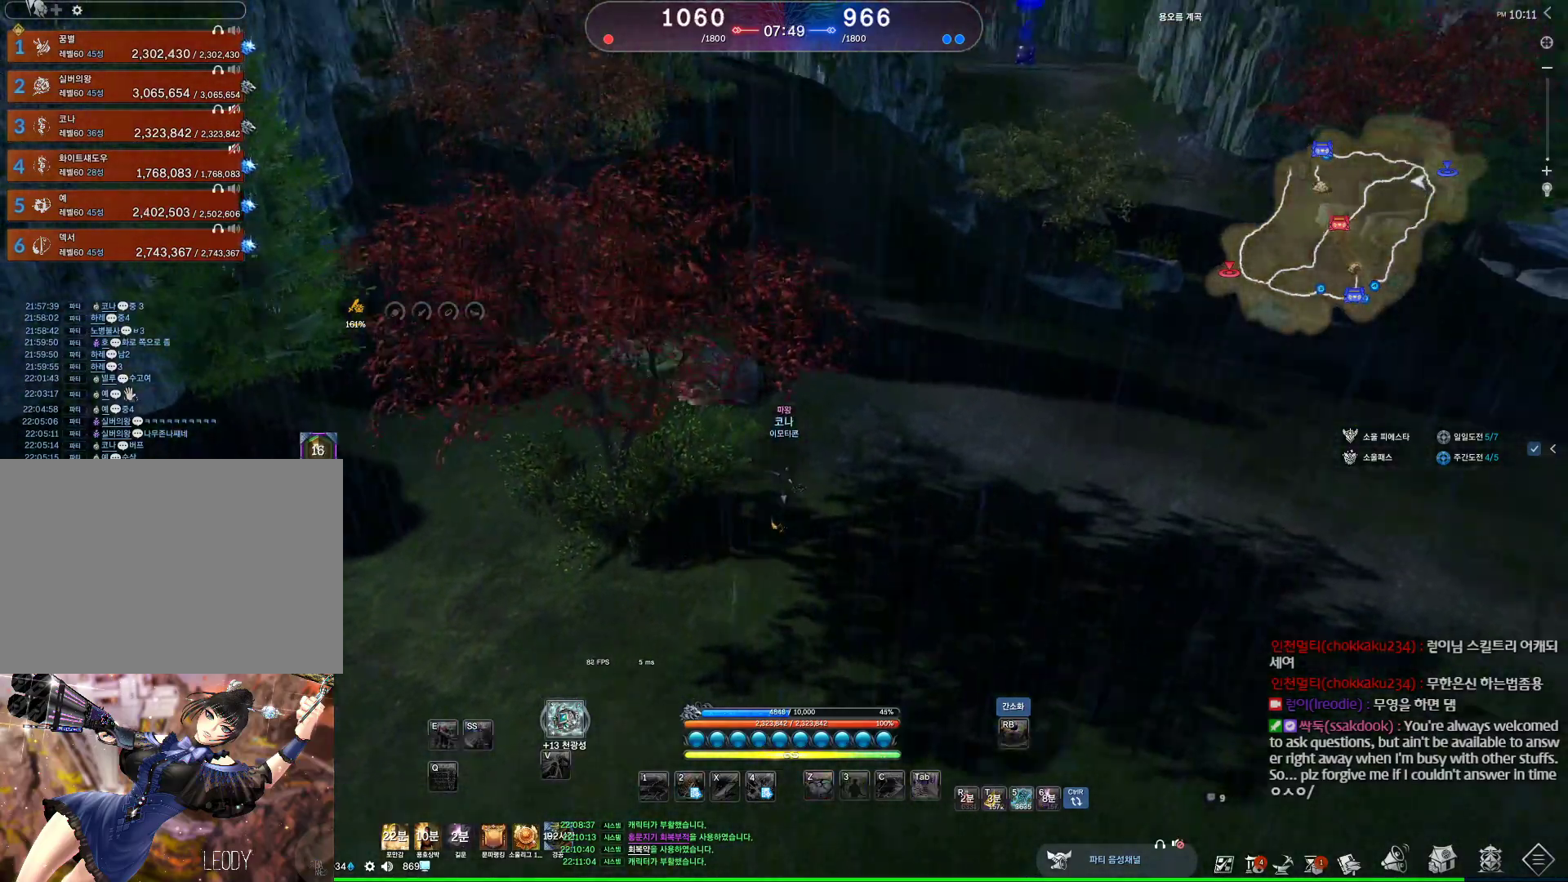
{"keys": ["alt", "w"], "mouse": [], "events": [[34, "space", "up"], [200, "mouse_mb4", "down"], [234, "mouse_mb4", "up"], [334, "alt", "down"], [367, "mouse_mb4", "down"], [434, "mouse_mb4", "up"]]}
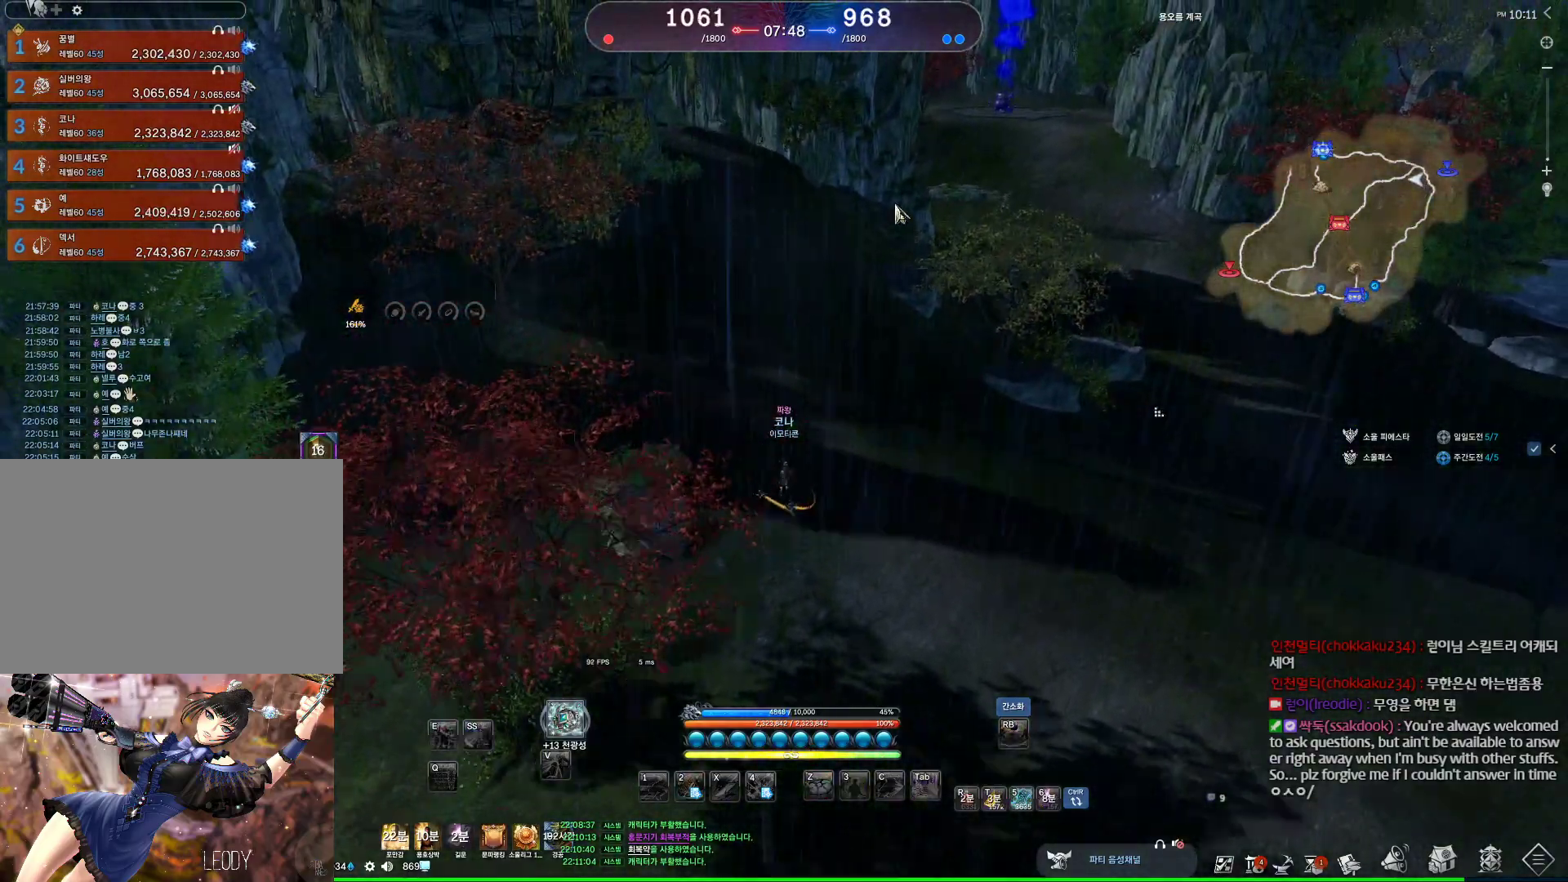
{"keys": ["alt", "w"], "mouse": ["left", "right"], "events": [[67, "mouse_mb4", "down"], [100, "mouse_mb4", "up"], [434, "mouse_left", "down"], [434, "mouse_right", "down"]]}
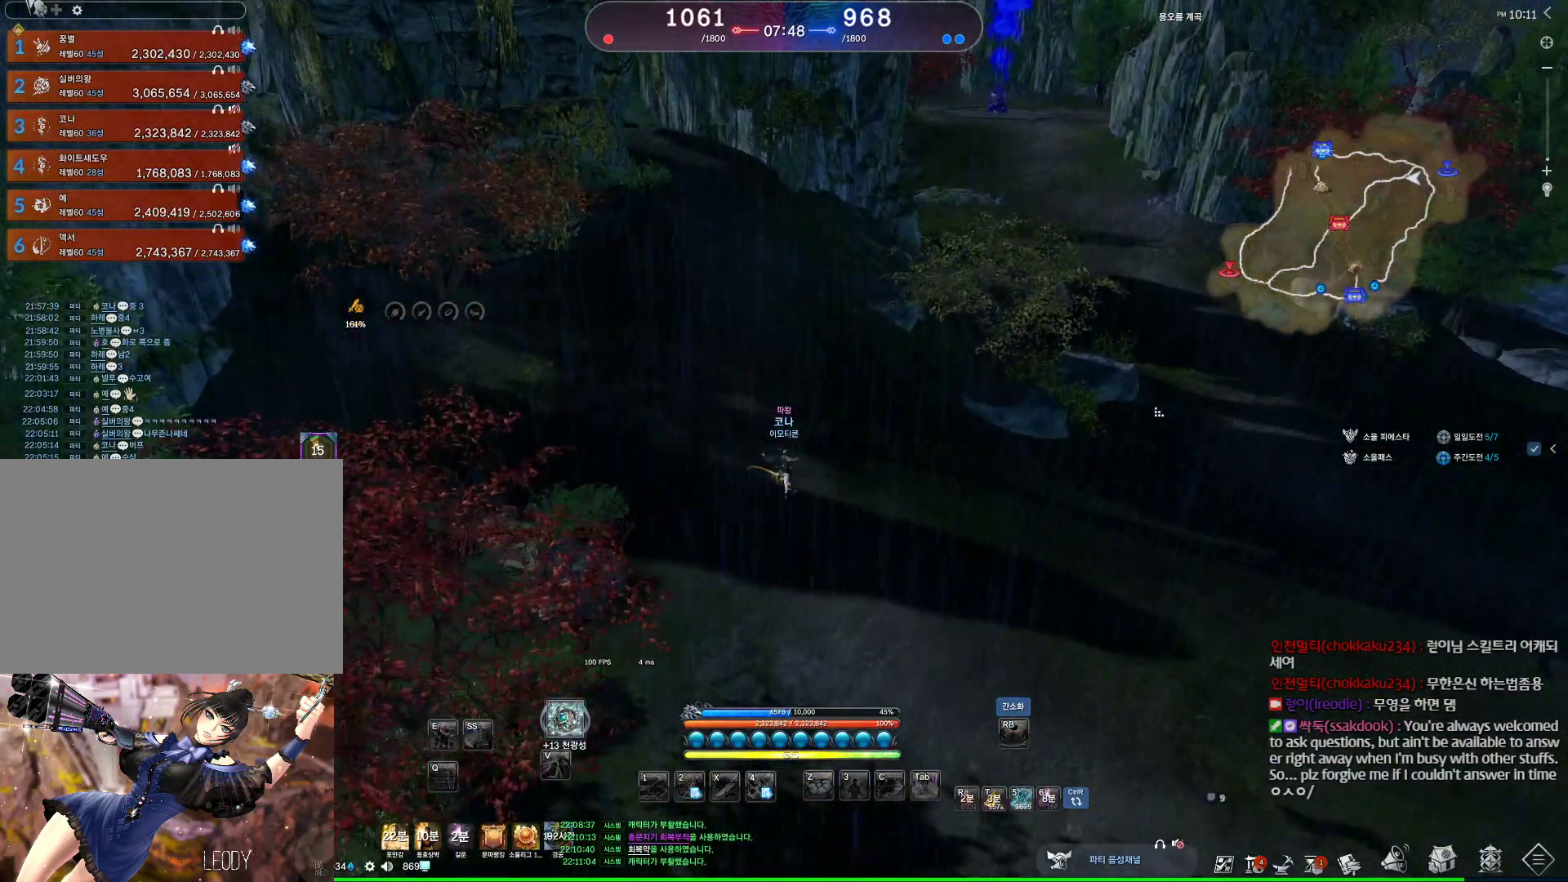
{"keys": ["w"], "mouse": [], "events": [[34, "mouse_left", "up"], [34, "mouse_right", "up"], [67, "mouse_left", "down"], [67, "mouse_right", "down"], [167, "mouse_left", "up"], [234, "mouse_right", "up"], [367, "alt", "up"]]}
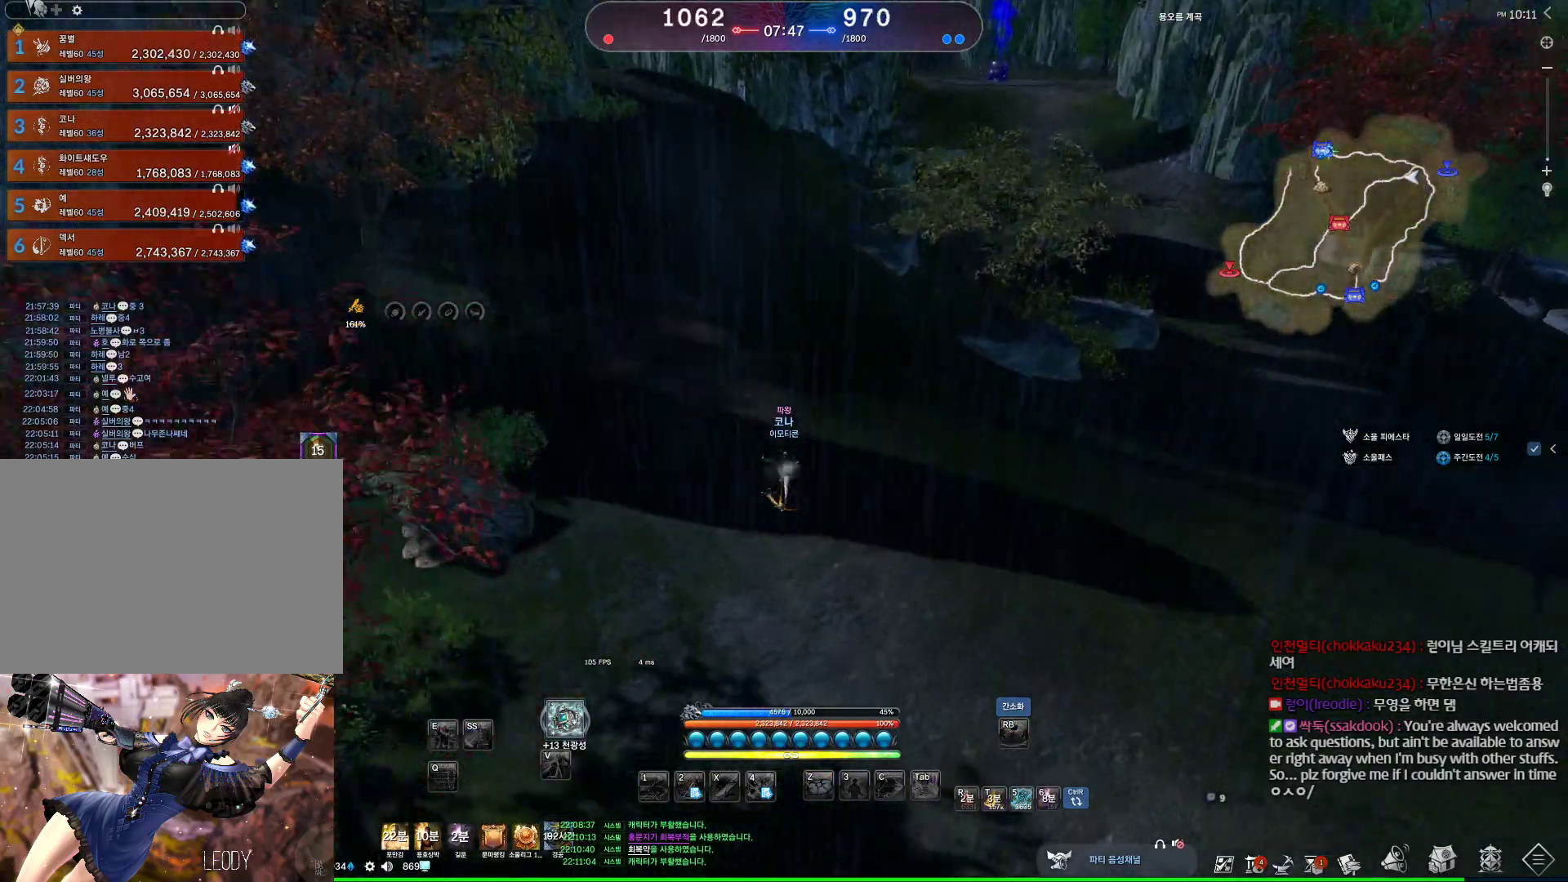
{"keys": ["a", "w"], "mouse": [], "events": [[34, "d", "down"], [134, "space", "down"], [234, "d", "up"], [267, "mouse_mb4", "down"], [300, "mouse_mb4", "up"], [334, "a", "down"], [334, "space", "up"], [434, "mouse_mb4", "down"], [467, "mouse_mb4", "up"]]}
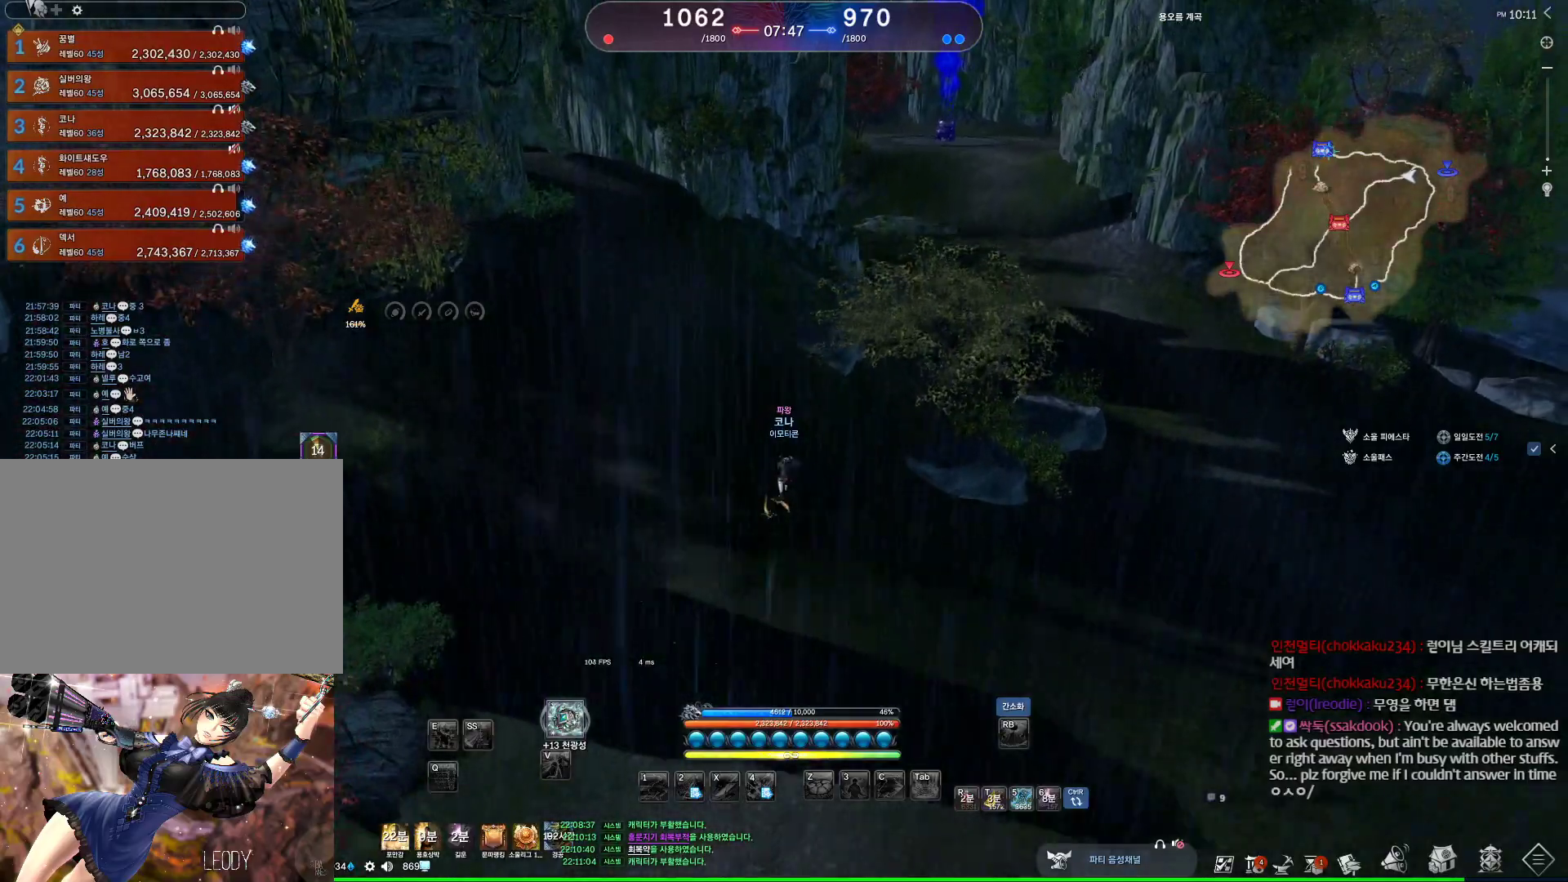
{"keys": ["a", "alt", "w"], "mouse": ["mb4"], "events": [[100, "mouse_mb4", "down"], [167, "alt", "down"], [167, "mouse_mb4", "up"], [300, "mouse_mb4", "down"], [334, "mouse_mb4", "up"], [467, "mouse_mb4", "down"]]}
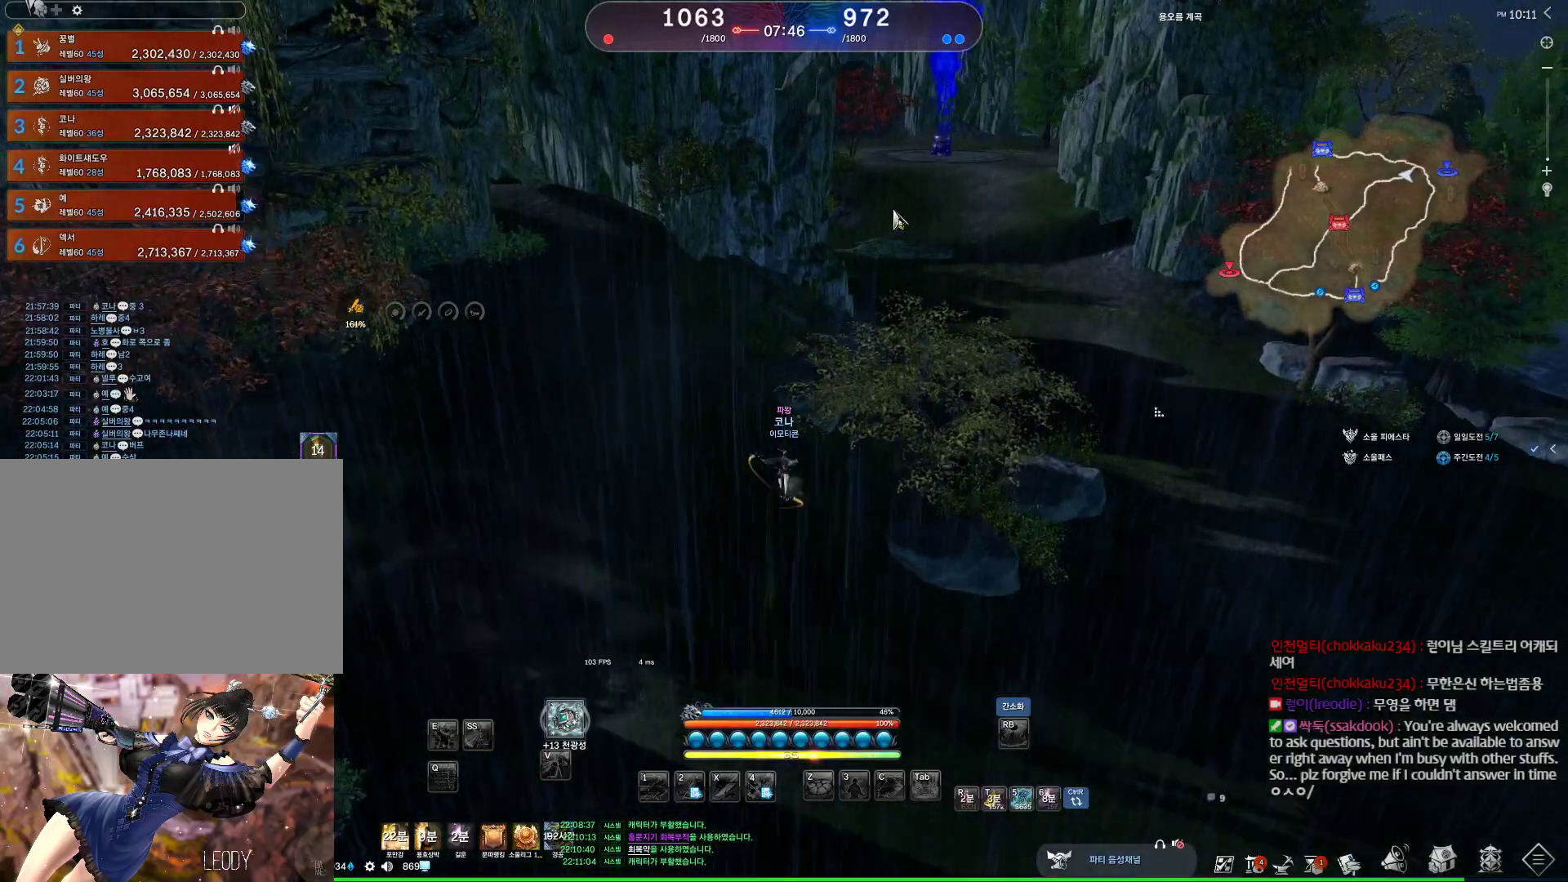
{"keys": ["alt", "w"], "mouse": [], "events": [[34, "mouse_mb4", "up"], [67, "a", "up"], [400, "mouse_left", "down"], [400, "mouse_right", "down"], [500, "mouse_left", "up"], [500, "mouse_right", "up"]]}
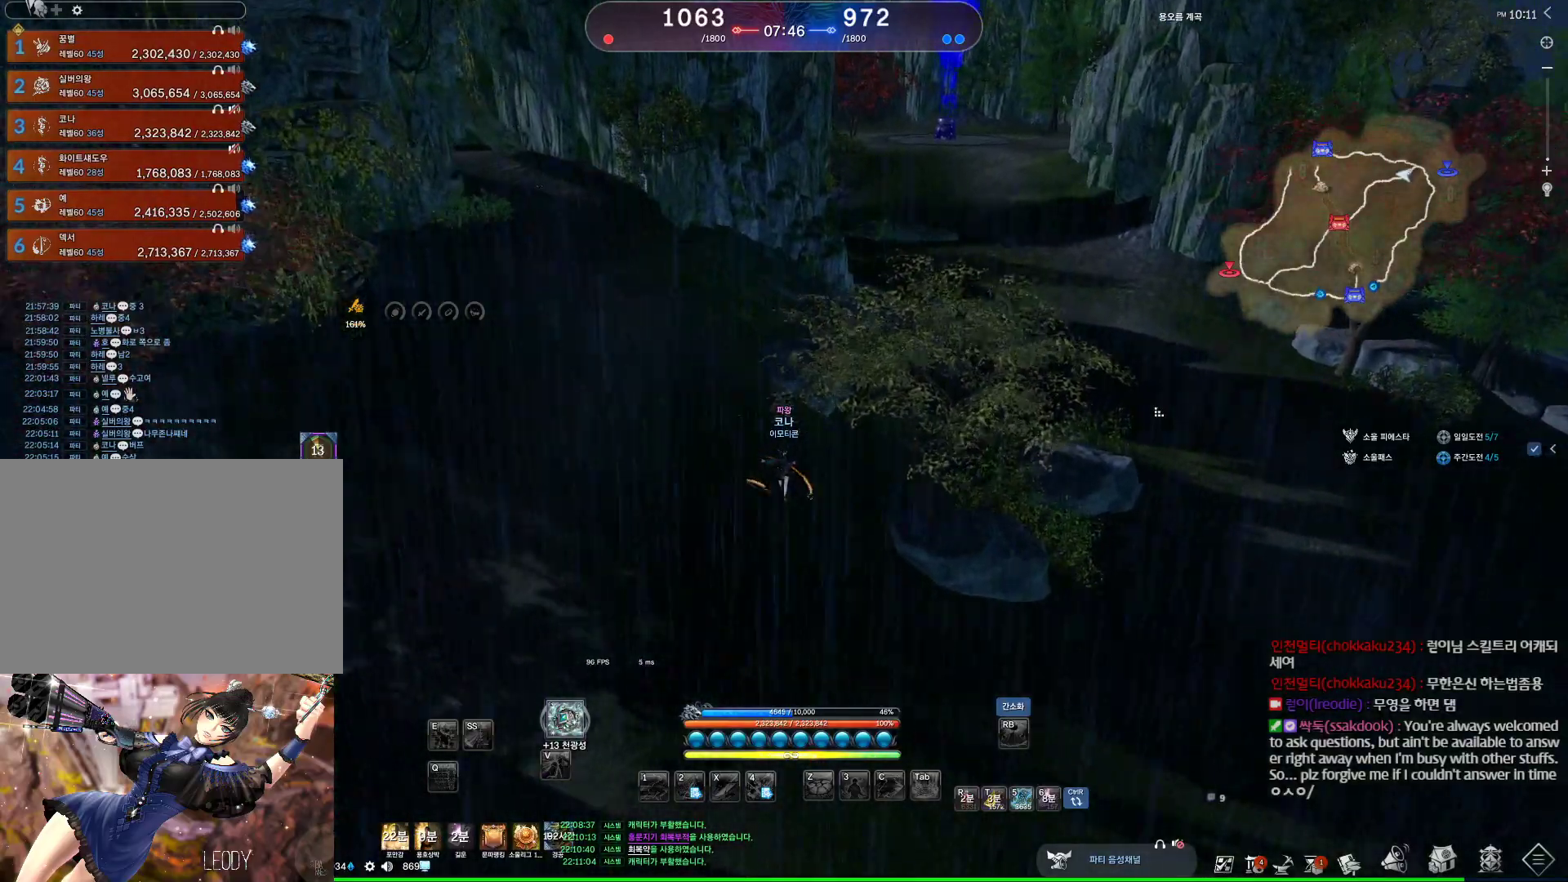
{"keys": ["w"], "mouse": [], "events": [[100, "mouse_left", "down"], [100, "mouse_right", "down"], [167, "mouse_left", "up"], [167, "mouse_right", "up"], [467, "alt", "up"]]}
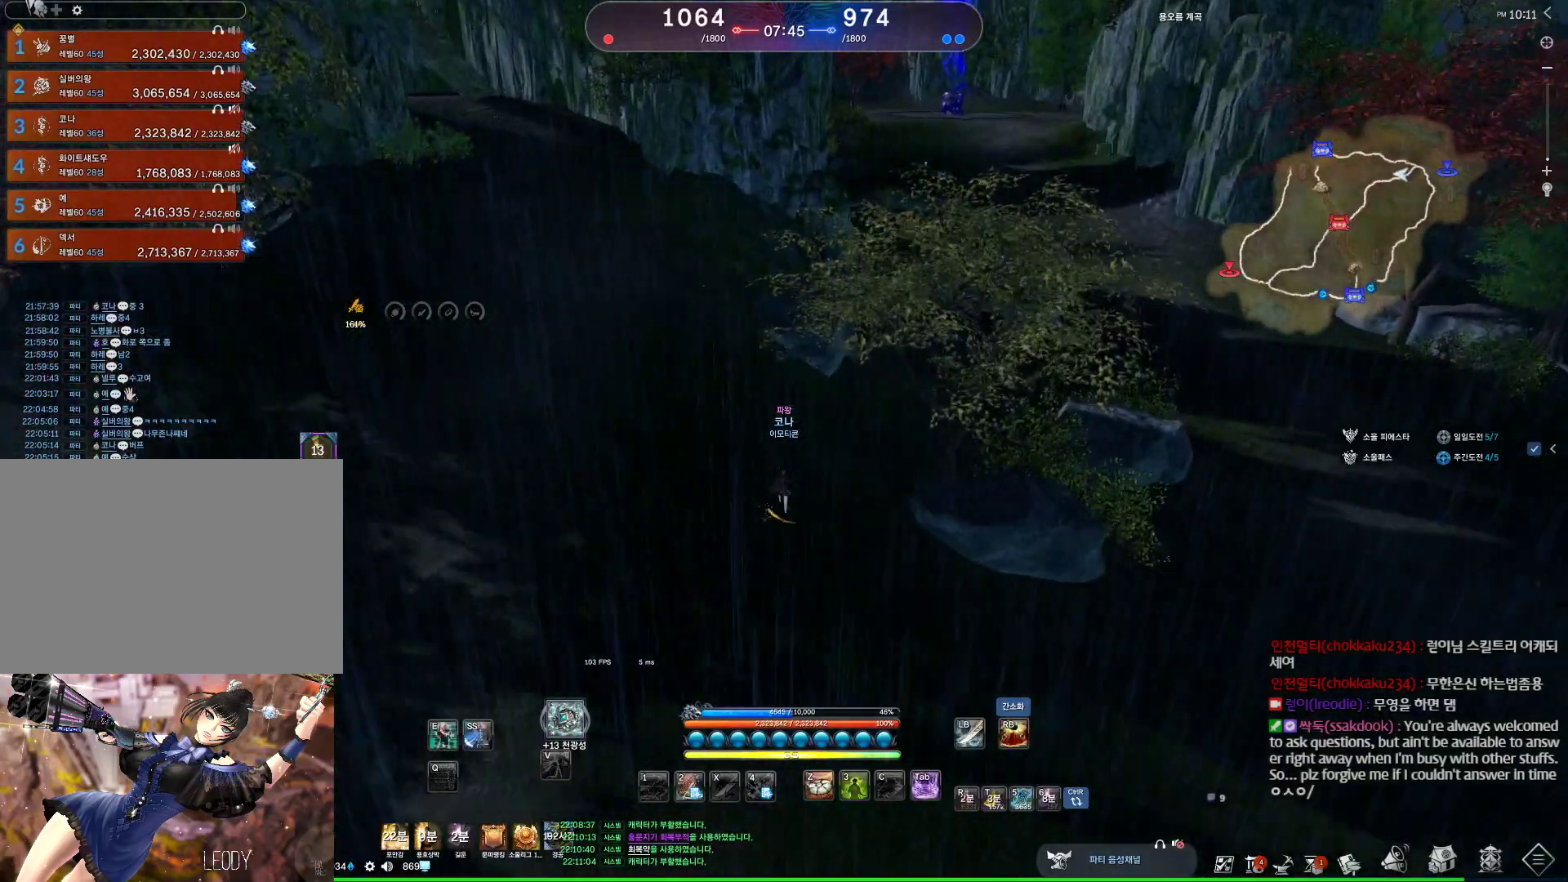
{"keys": ["w"], "mouse": ["mb4"], "events": [[300, "space", "down"], [500, "mouse_mb4", "down"], [500, "space", "up"]]}
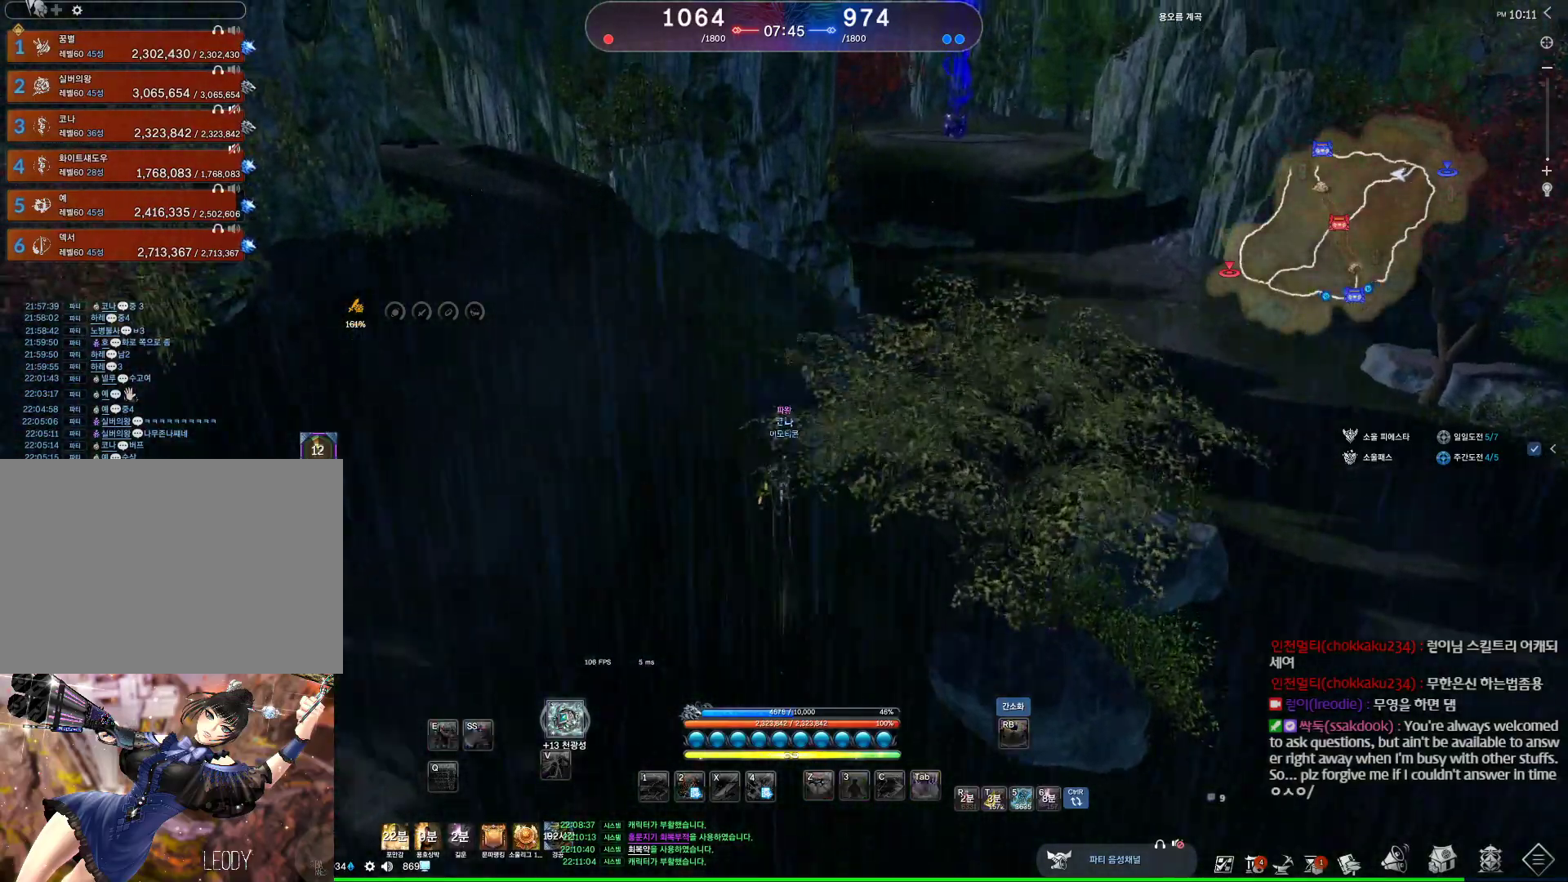
{"keys": ["alt", "w"], "mouse": [], "events": [[34, "mouse_mb4", "up"], [67, "mouse_mb4", "down"], [134, "mouse_mb4", "up"], [200, "mouse_mb4", "down"], [267, "mouse_mb4", "up"], [300, "alt", "down"], [300, "mouse_mb4", "down"], [367, "mouse_mb4", "up"], [400, "mouse_mb4", "down"], [500, "mouse_mb4", "up"]]}
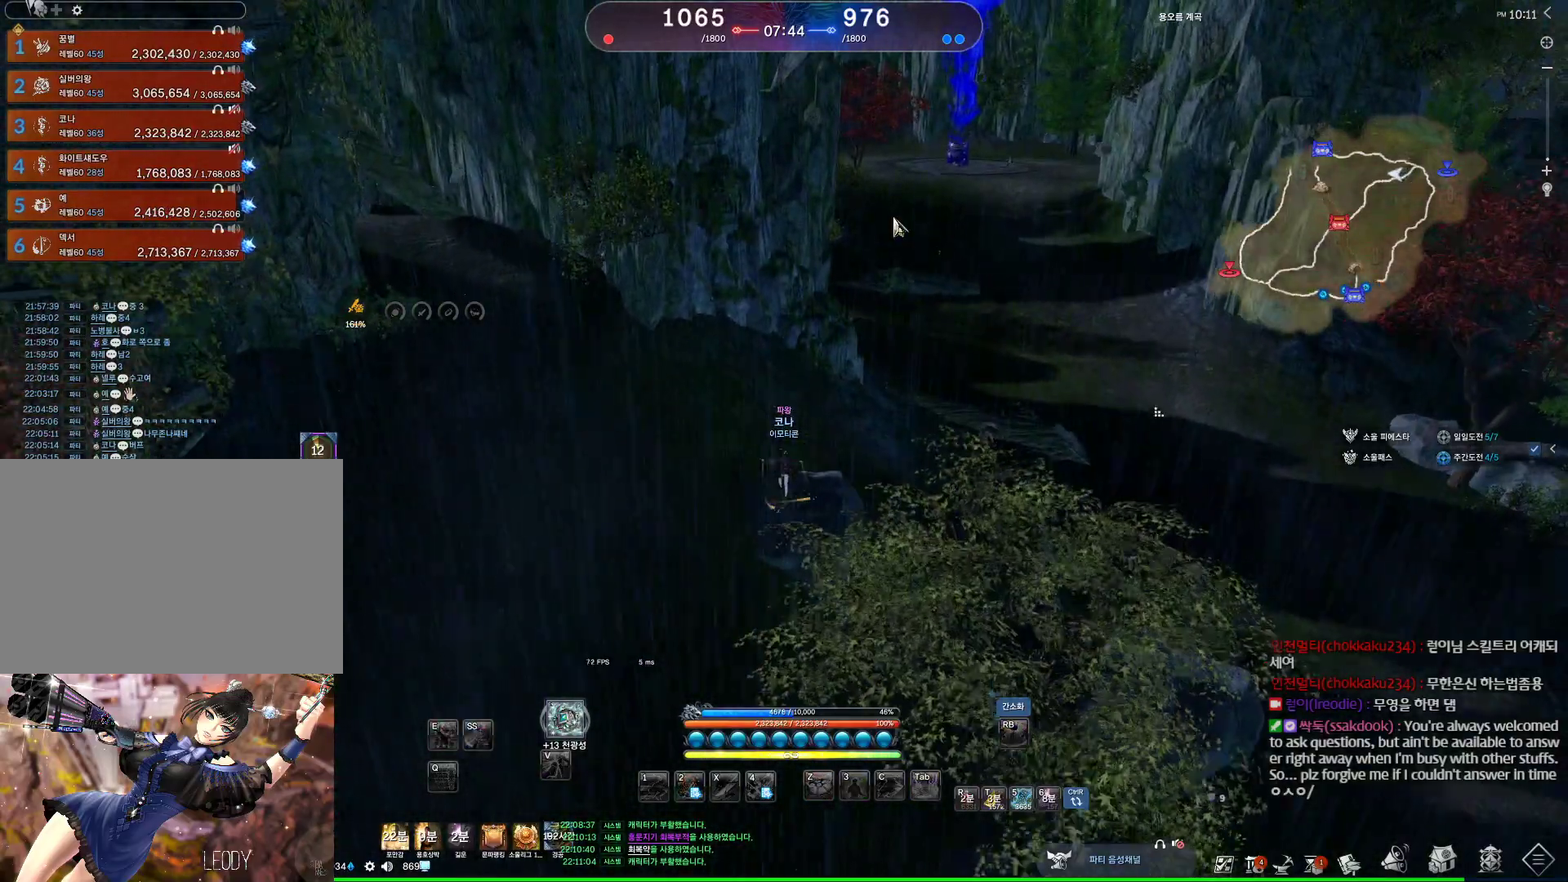
{"keys": ["alt", "w"], "mouse": ["right"], "events": [[67, "mouse_mb4", "down"], [134, "mouse_mb4", "up"], [334, "mouse_left", "down"], [334, "mouse_right", "down"], [467, "mouse_left", "up"], [467, "mouse_right", "up"], [500, "mouse_right", "down"]]}
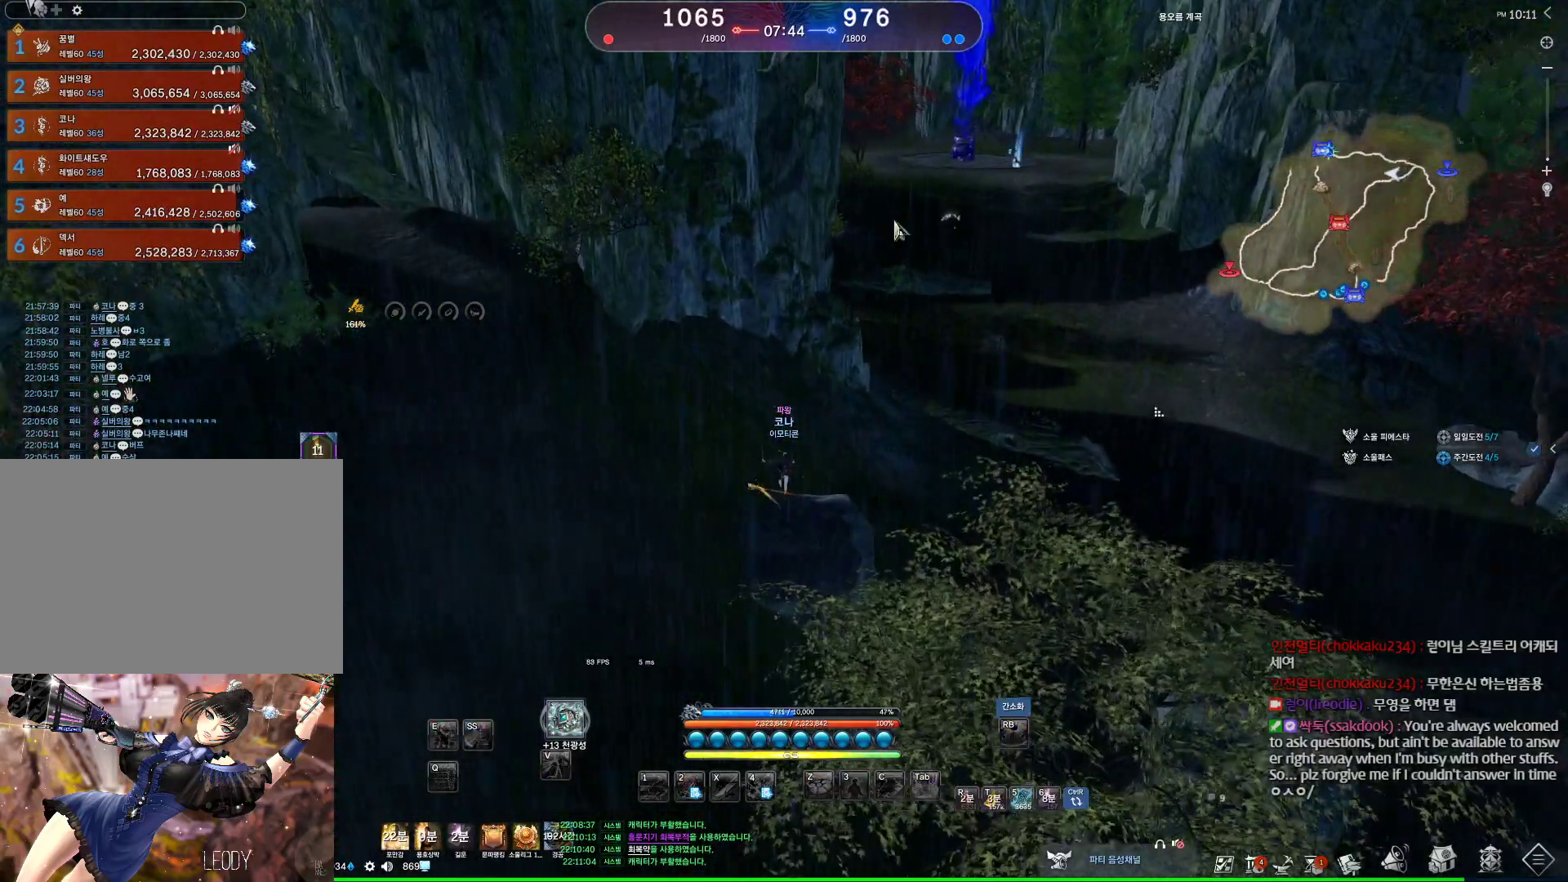
{"keys": ["w"], "mouse": [], "events": [[167, "mouse_right", "up"], [400, "alt", "up"]]}
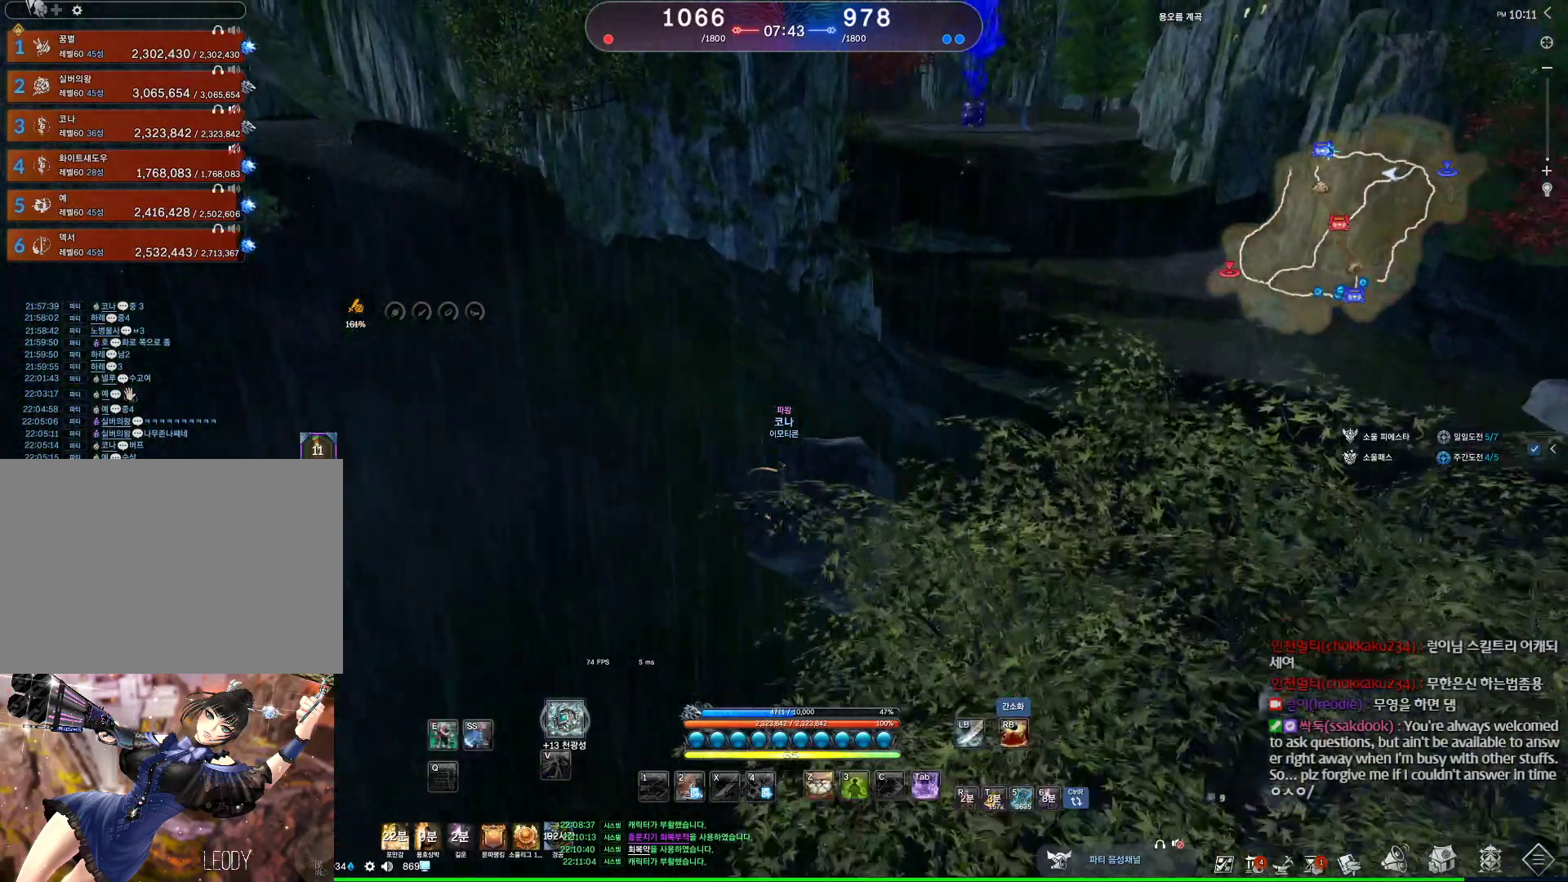
{"keys": ["w"], "mouse": [], "events": [[34, "d", "down"], [67, "space", "down"], [167, "d", "up"], [267, "space", "up"], [400, "mouse_mb4", "down"], [467, "mouse_mb4", "up"]]}
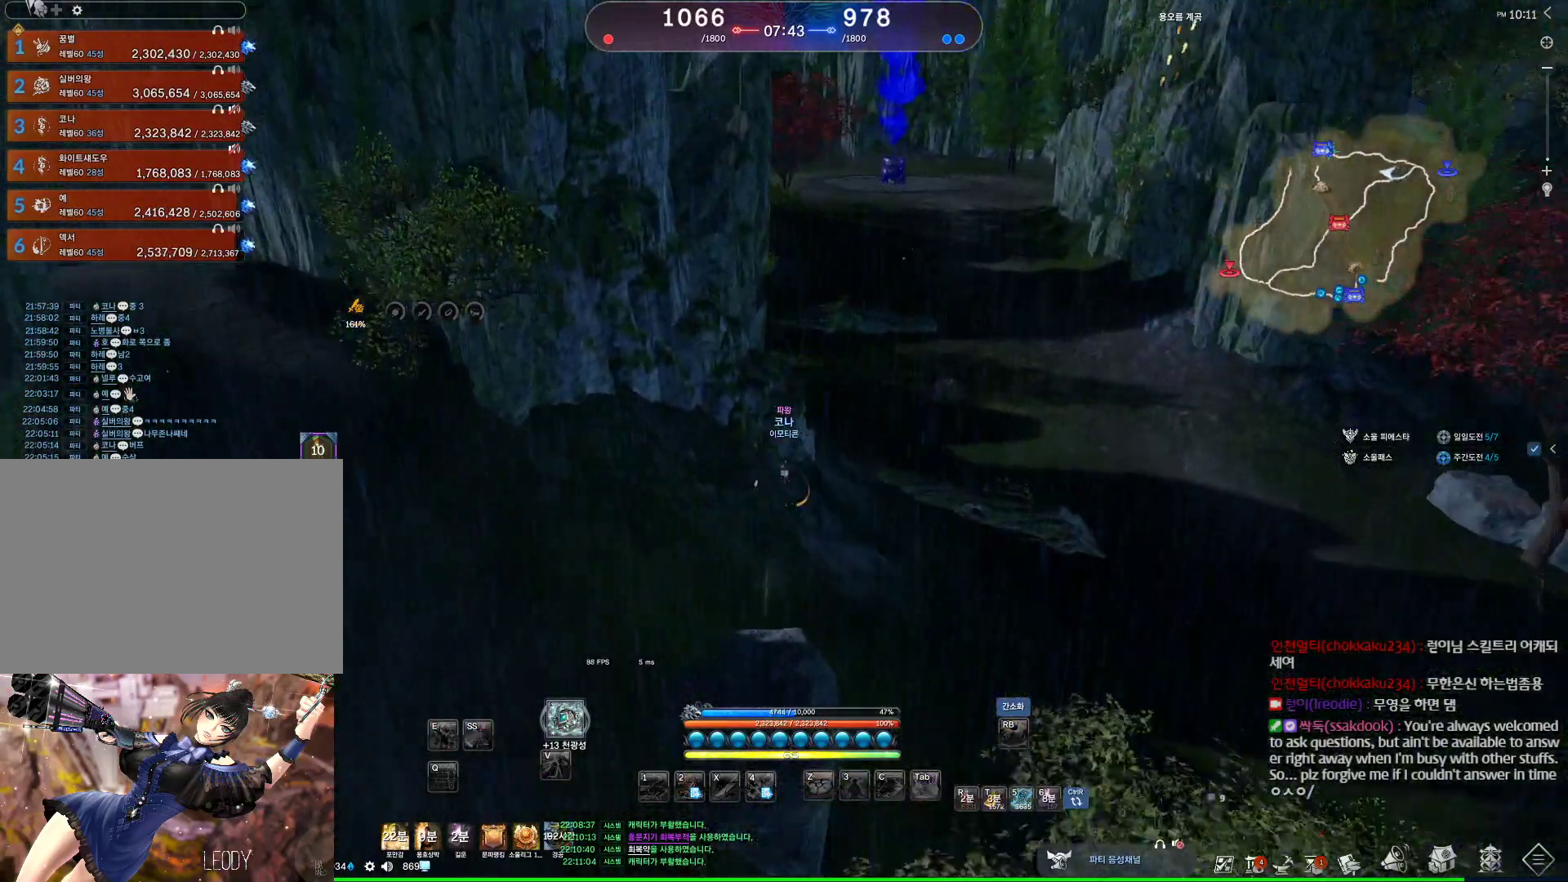
{"keys": ["alt", "w"], "mouse": [], "events": [[100, "mouse_mb4", "down"], [134, "mouse_mb4", "up"], [200, "a", "down"], [234, "mouse_mb4", "down"], [367, "mouse_mb4", "up"], [434, "alt", "down"], [467, "a", "up"]]}
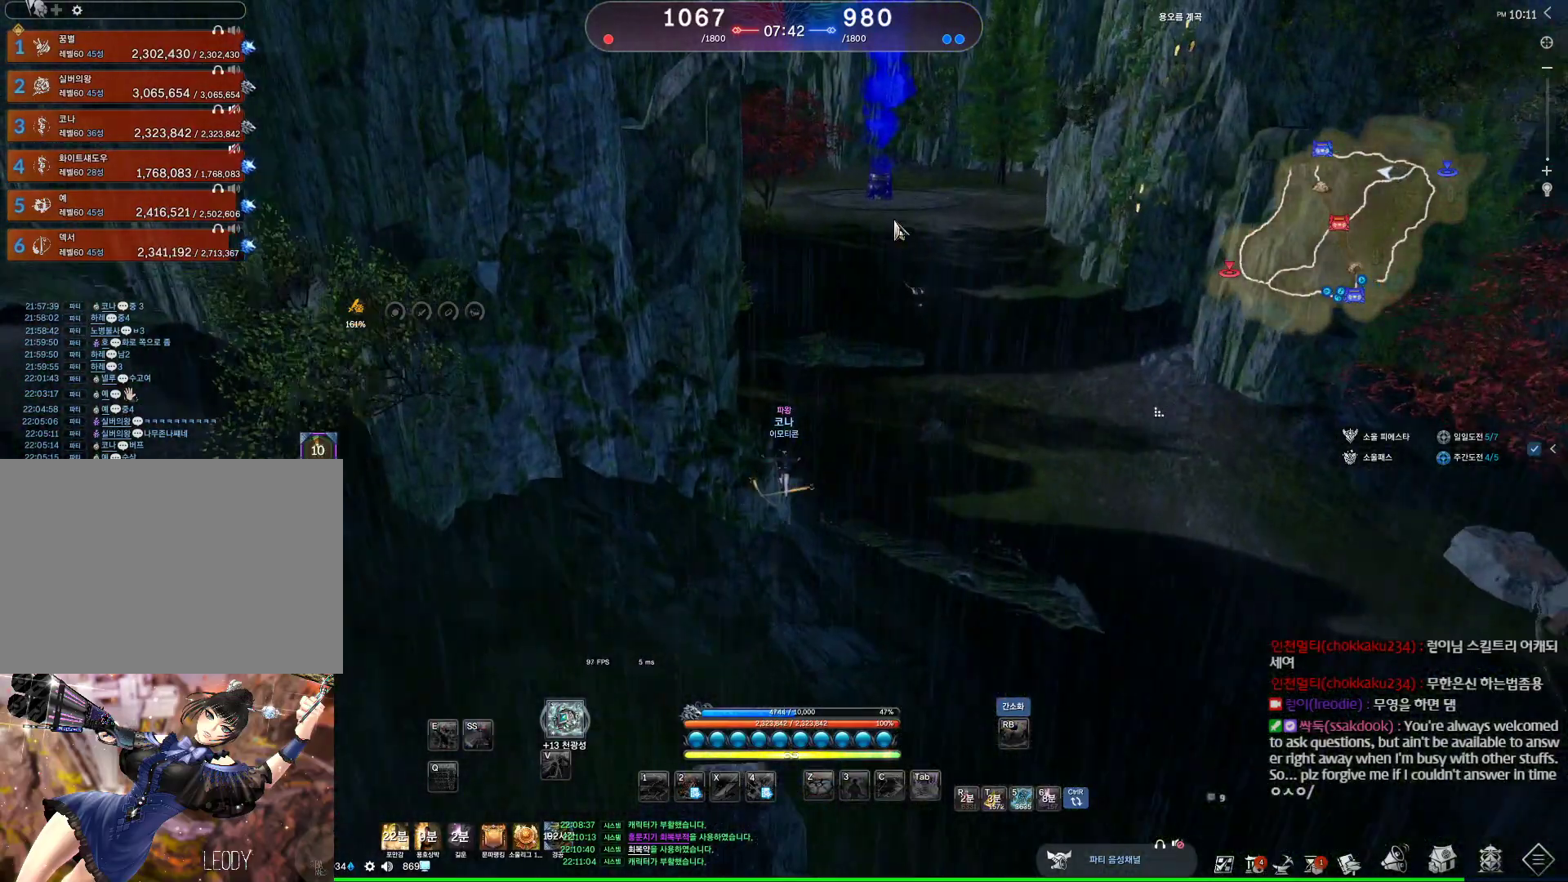
{"keys": ["d", "w"], "mouse": [], "events": [[200, "alt", "up"], [200, "mouse_mb4", "down"], [234, "mouse_mb4", "up"], [300, "d", "down"]]}
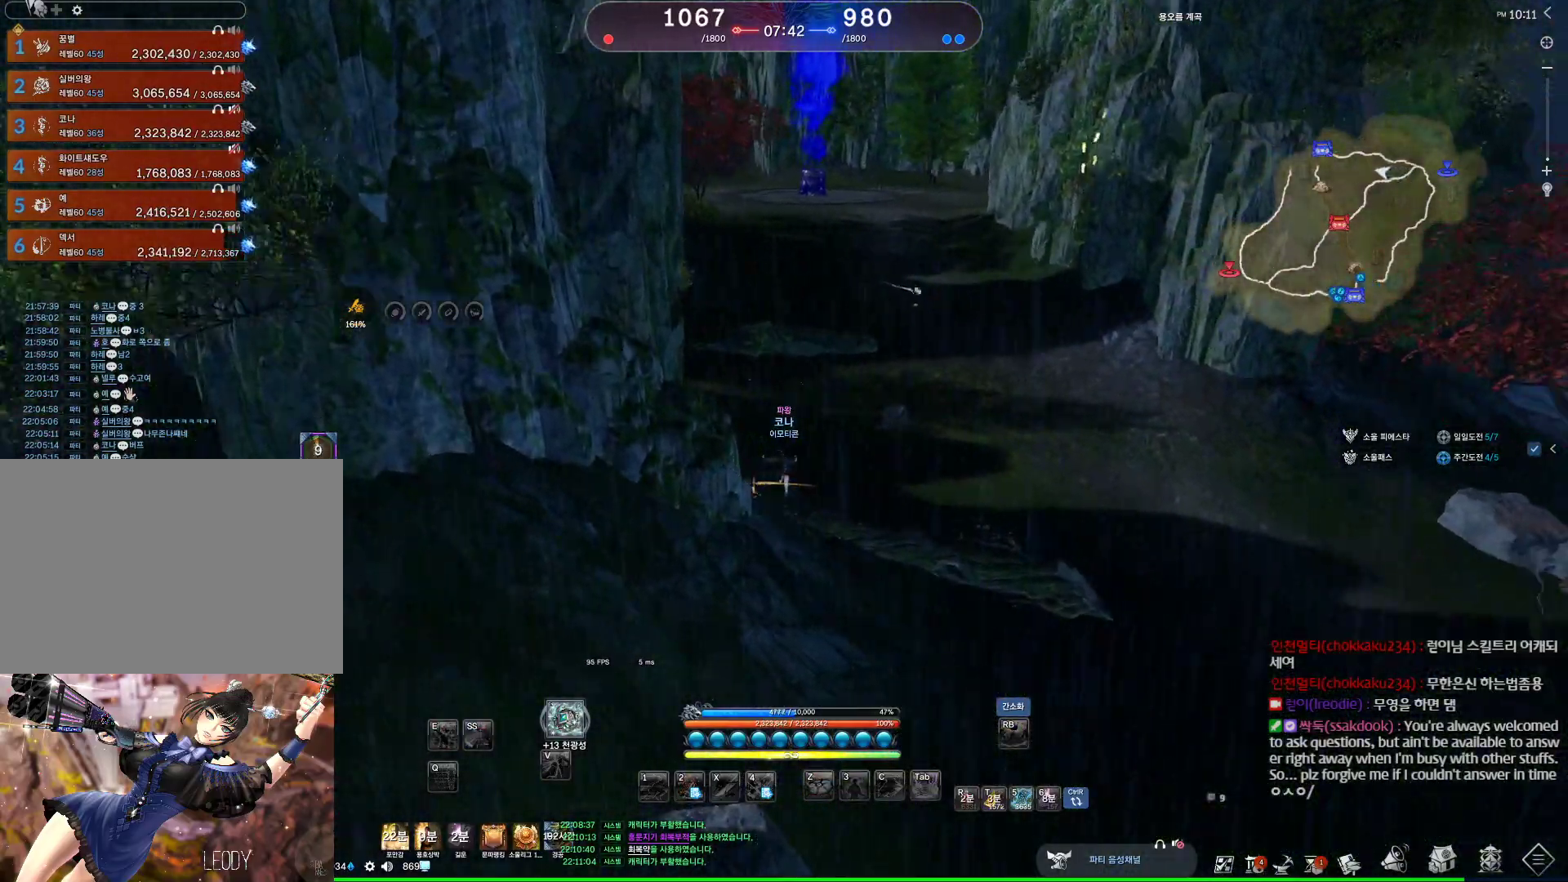
{"keys": ["d", "w"], "mouse": [], "events": []}
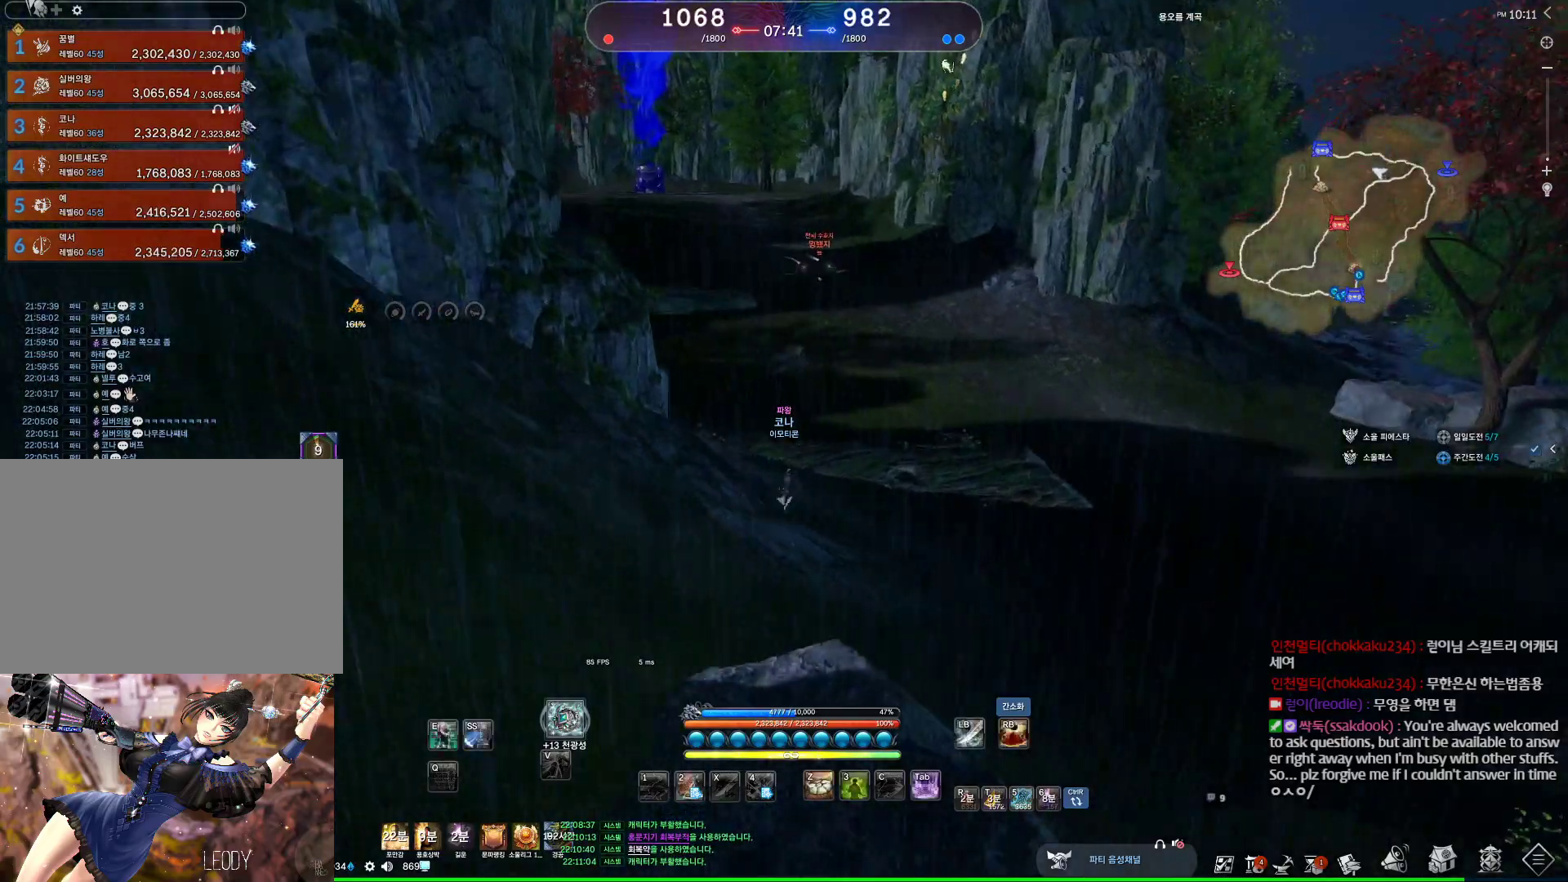
{"keys": ["w"], "mouse": [], "events": [[67, "space", "down"], [234, "space", "up"], [467, "d", "up"]]}
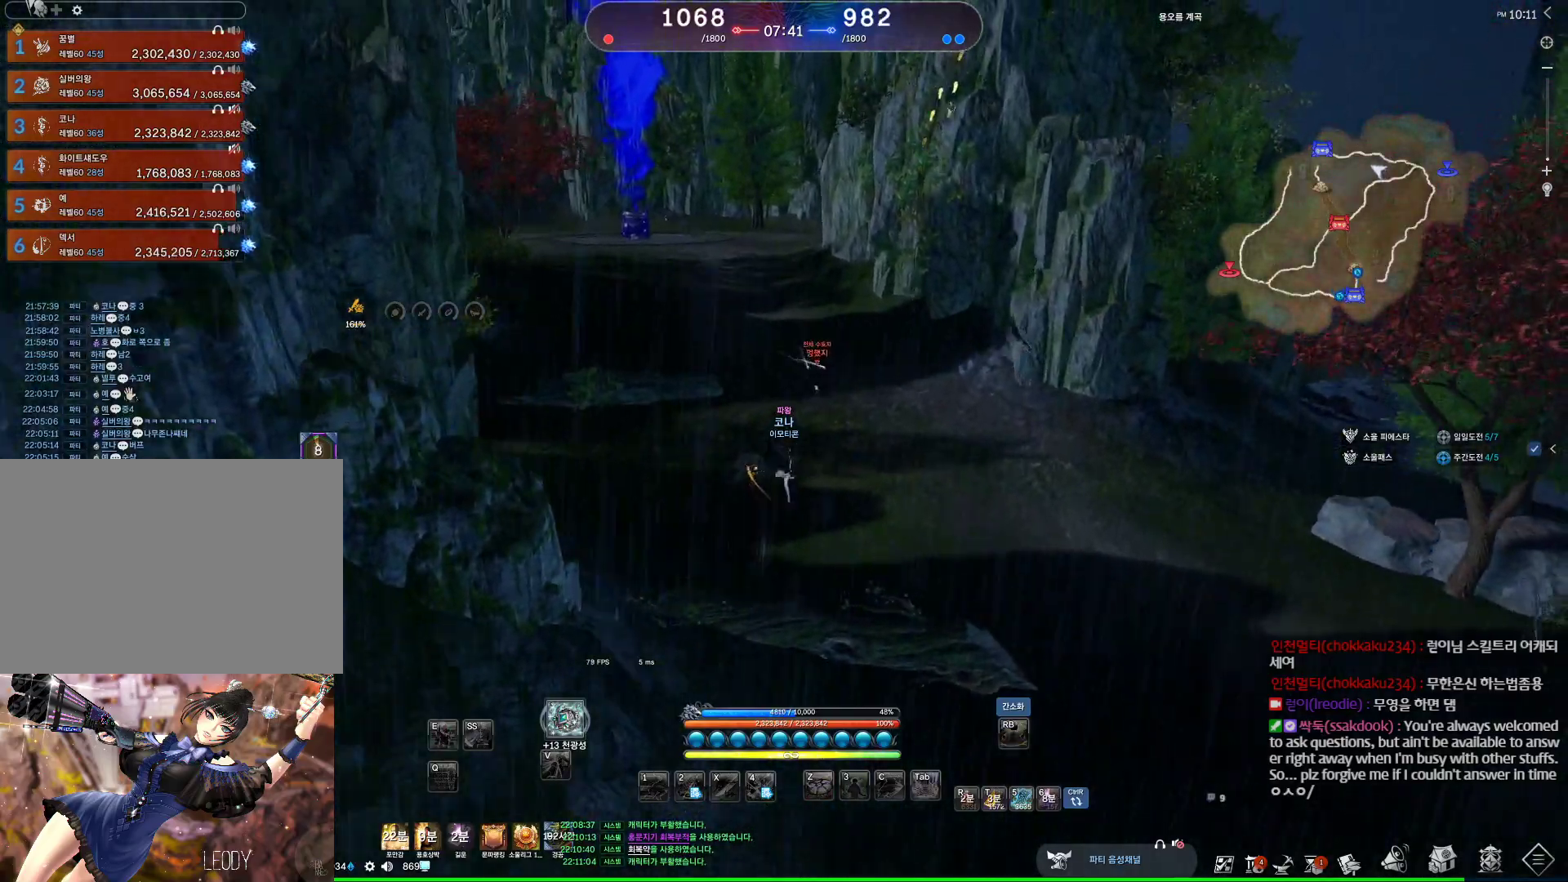
{"keys": ["w"], "mouse": [], "events": []}
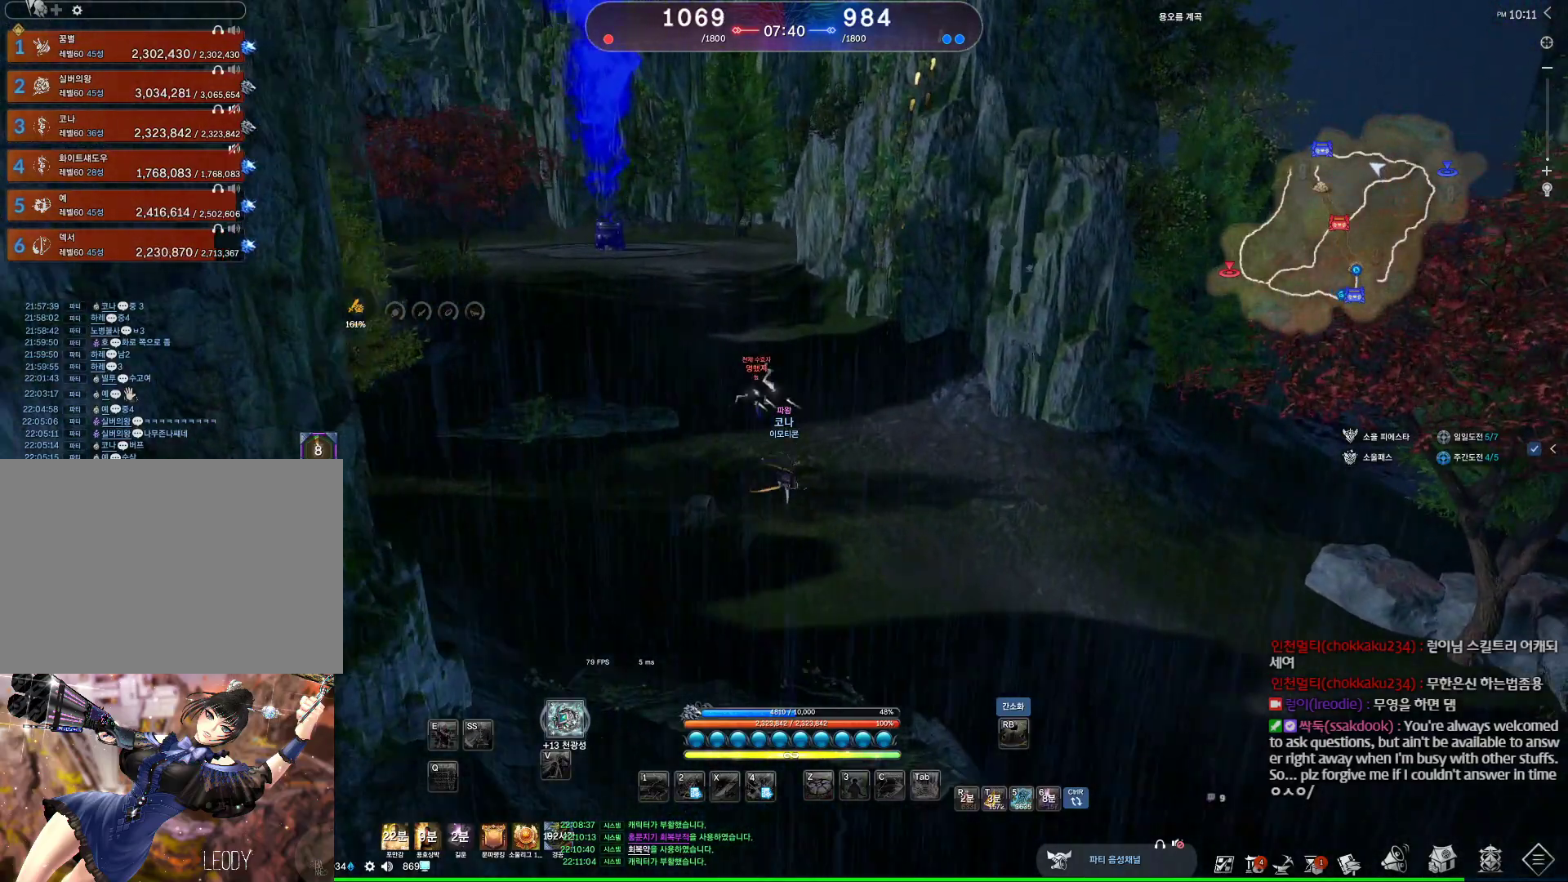
{"keys": ["d", "w"], "mouse": [], "events": [[67, "d", "down"]]}
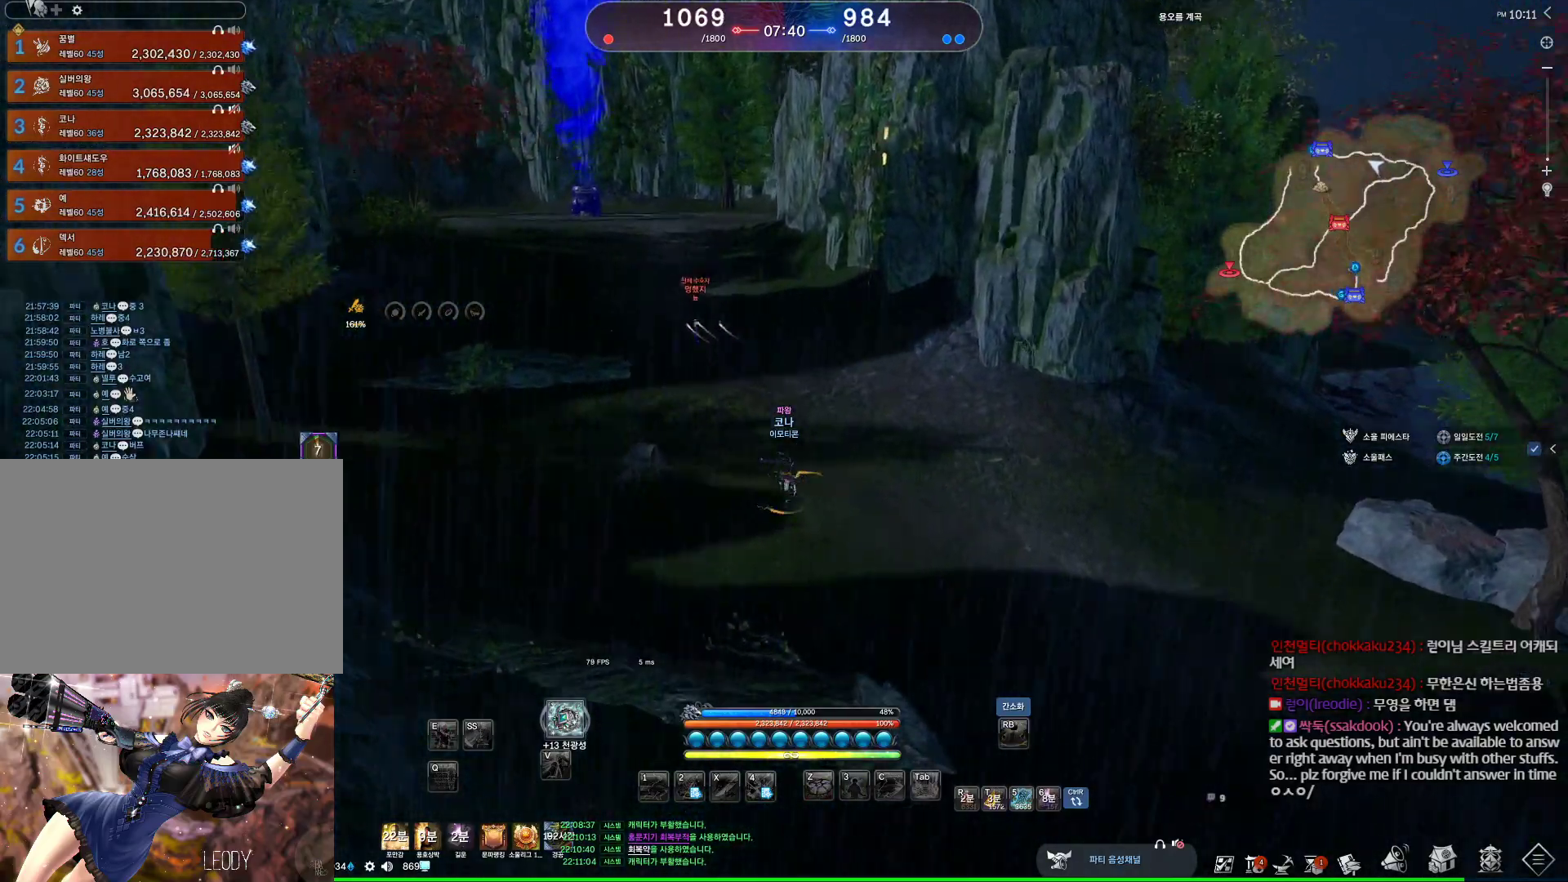
{"keys": ["d", "w"], "mouse": [], "events": []}
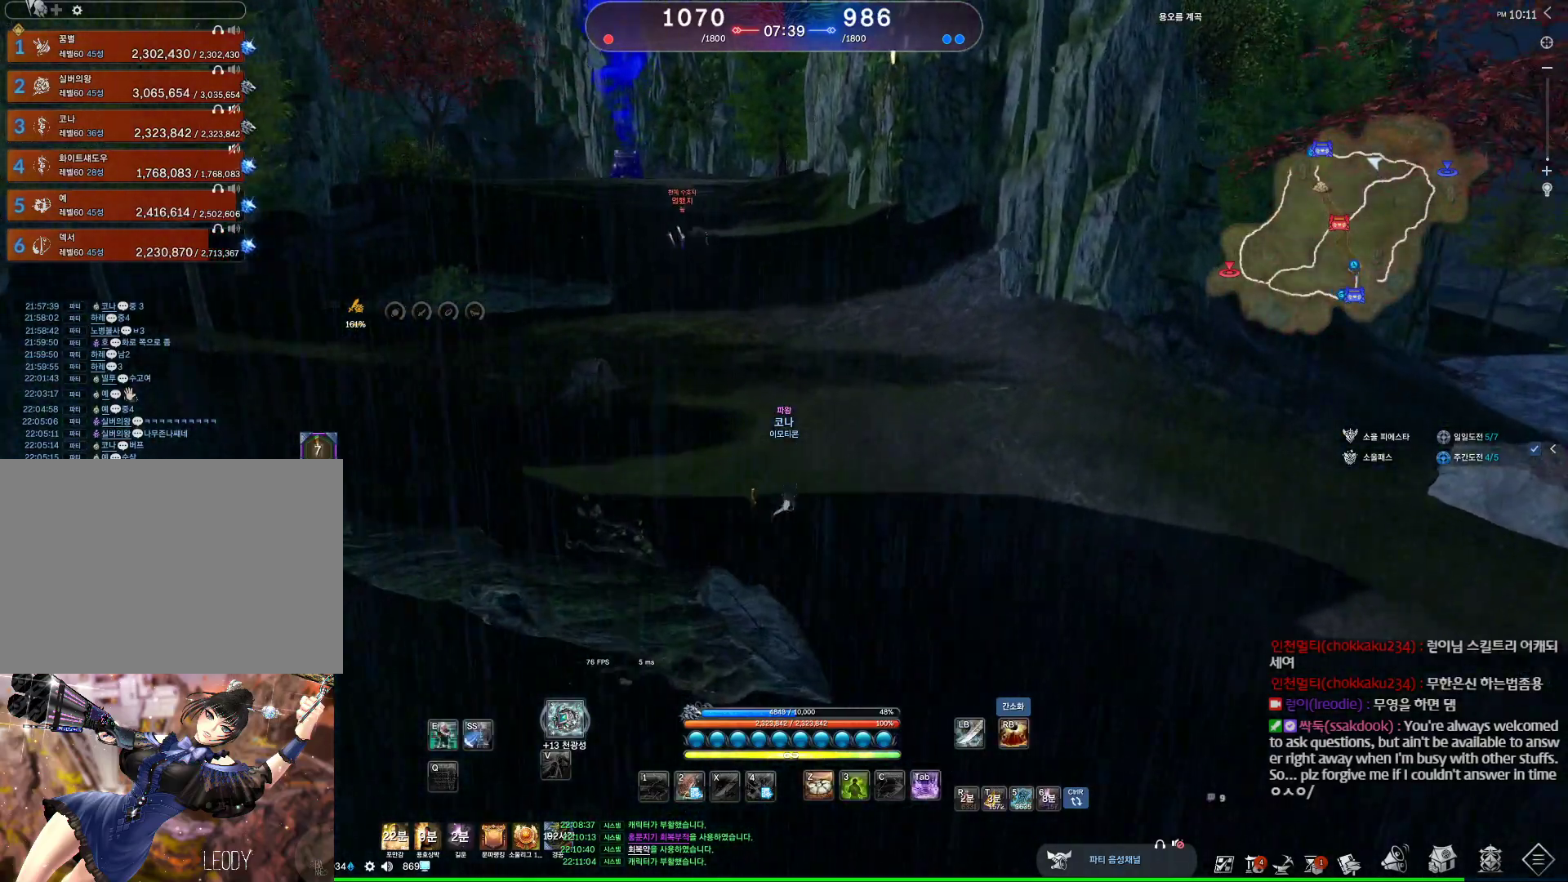
{"keys": ["d", "w"], "mouse": [], "events": []}
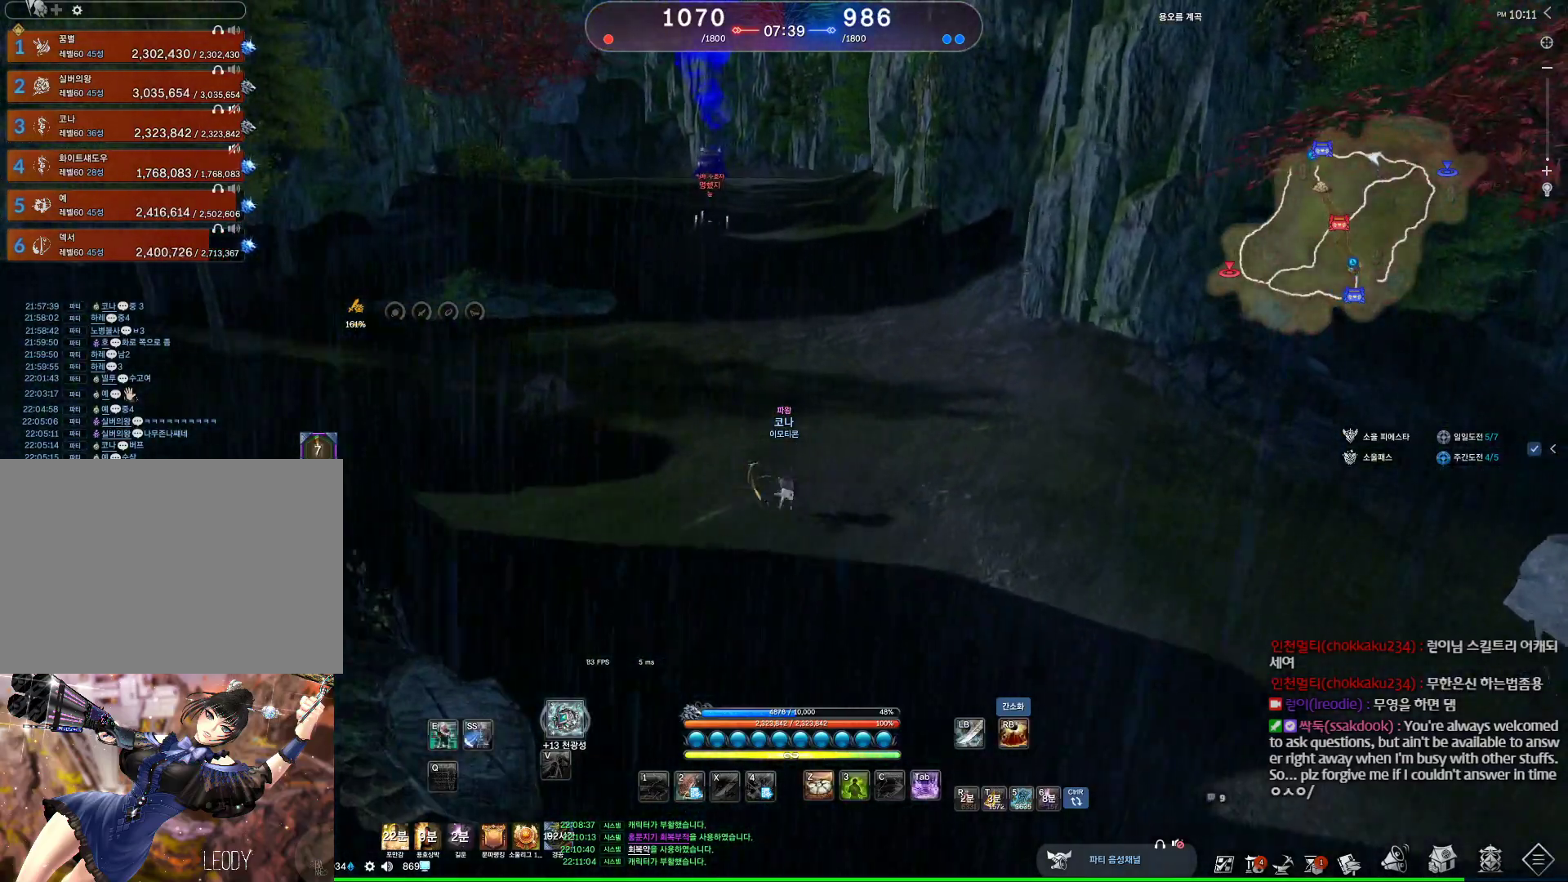
{"keys": ["d", "w"], "mouse": [], "events": []}
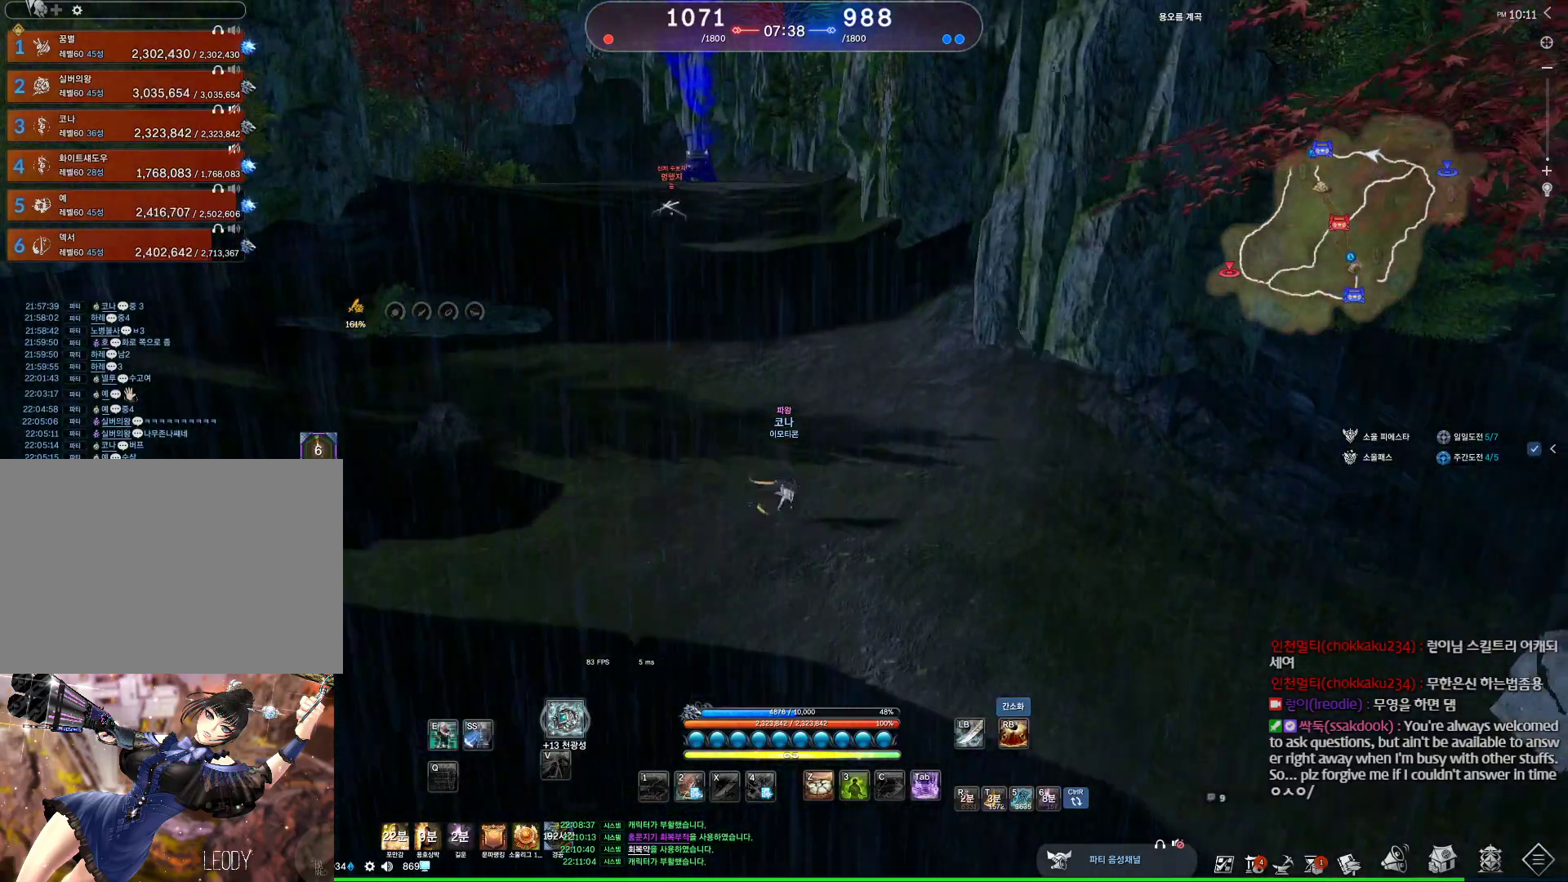
{"keys": ["w"], "mouse": [], "events": [[100, "d", "up"]]}
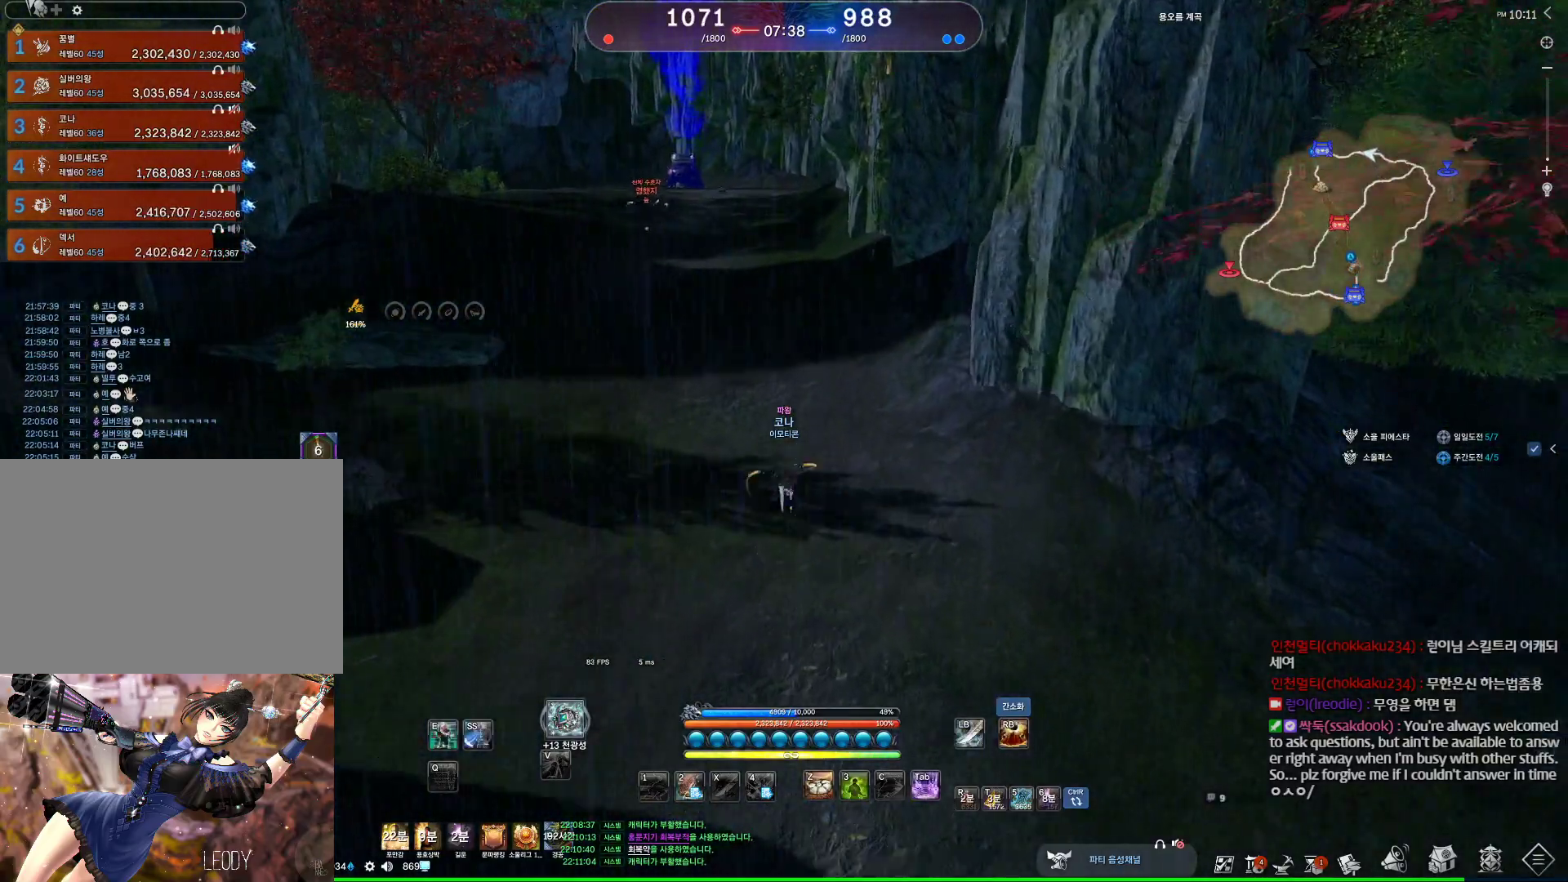
{"keys": [], "mouse": [], "events": [[167, "a", "down"], [200, "space", "down"], [334, "space", "up"], [467, "a", "up"], [467, "w", "up"]]}
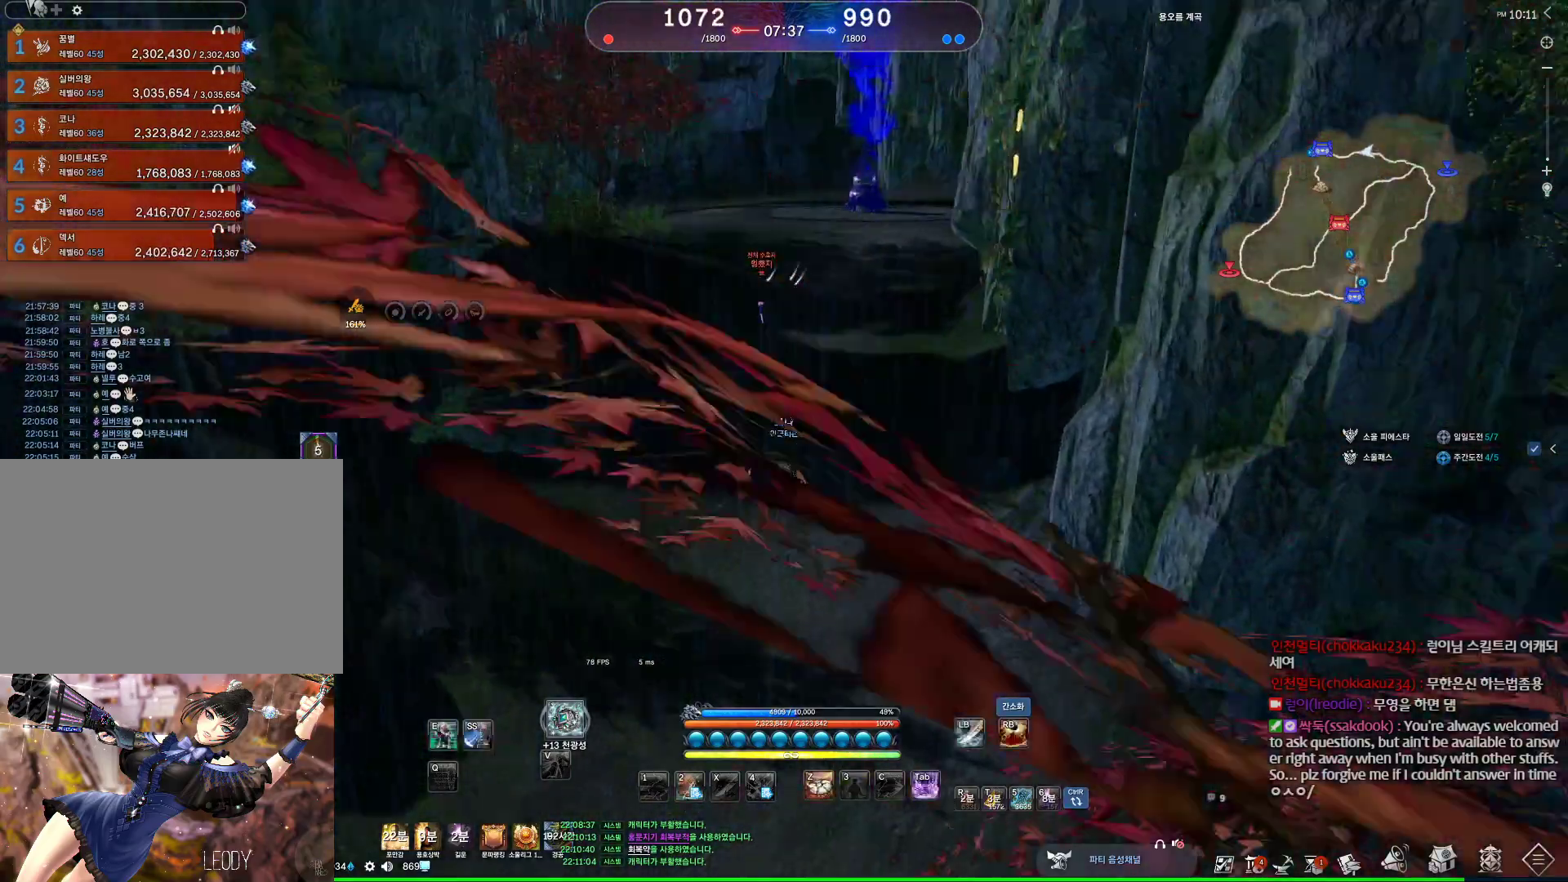
{"keys": ["4"], "mouse": [], "events": [[67, "c", "down"], [134, "c", "up"], [167, "c", "down"], [234, "c", "up"], [434, "4", "down"]]}
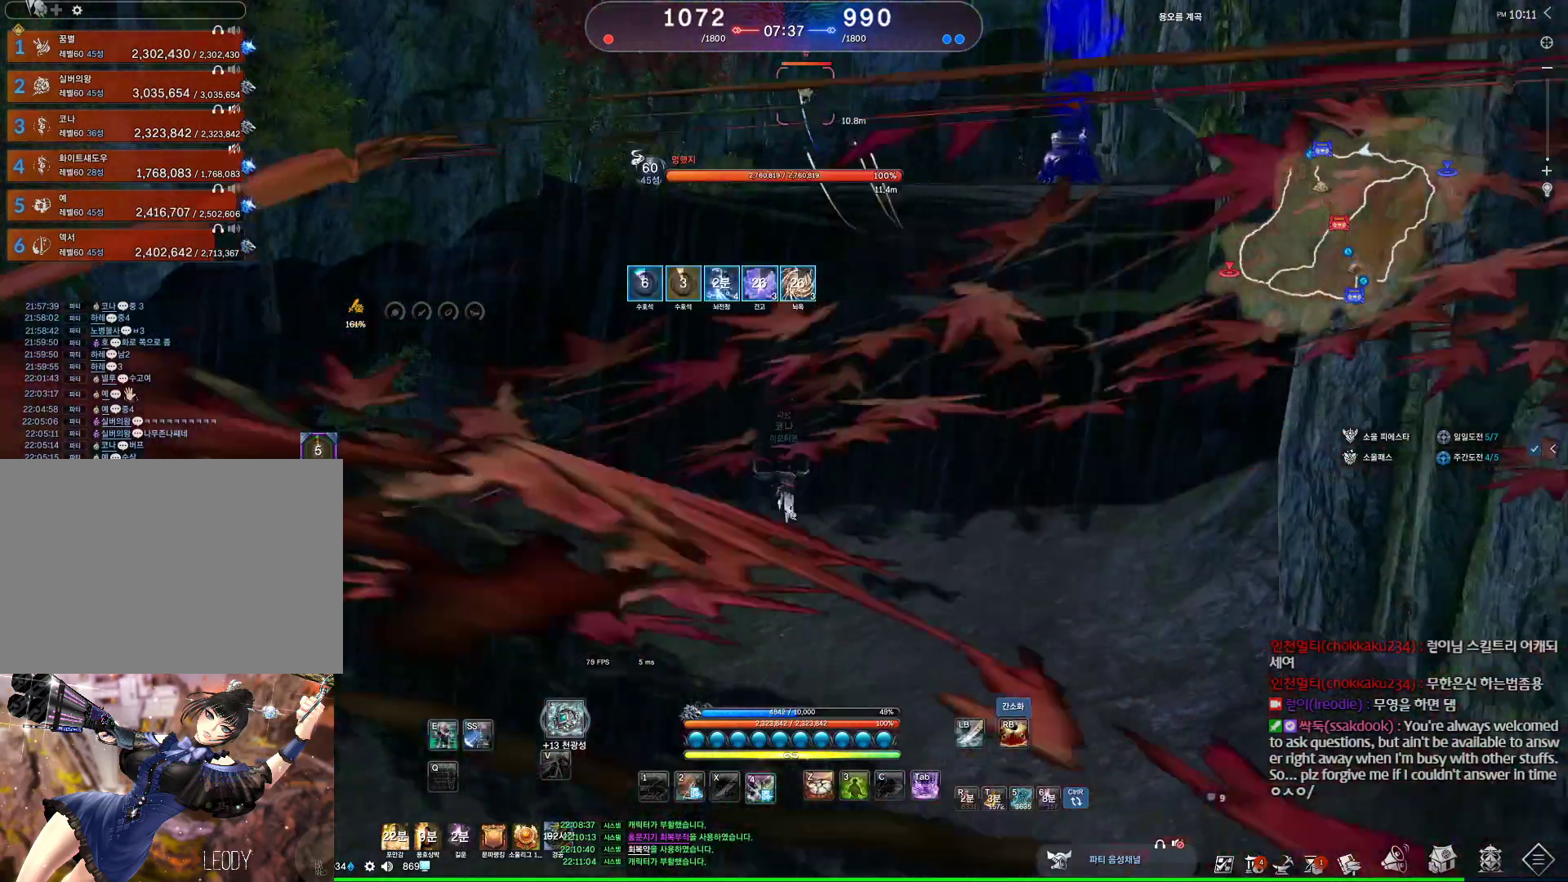
{"keys": ["v"], "mouse": [], "events": [[67, "4", "up"], [100, "2", "down"], [200, "2", "up"], [334, "v", "down"]]}
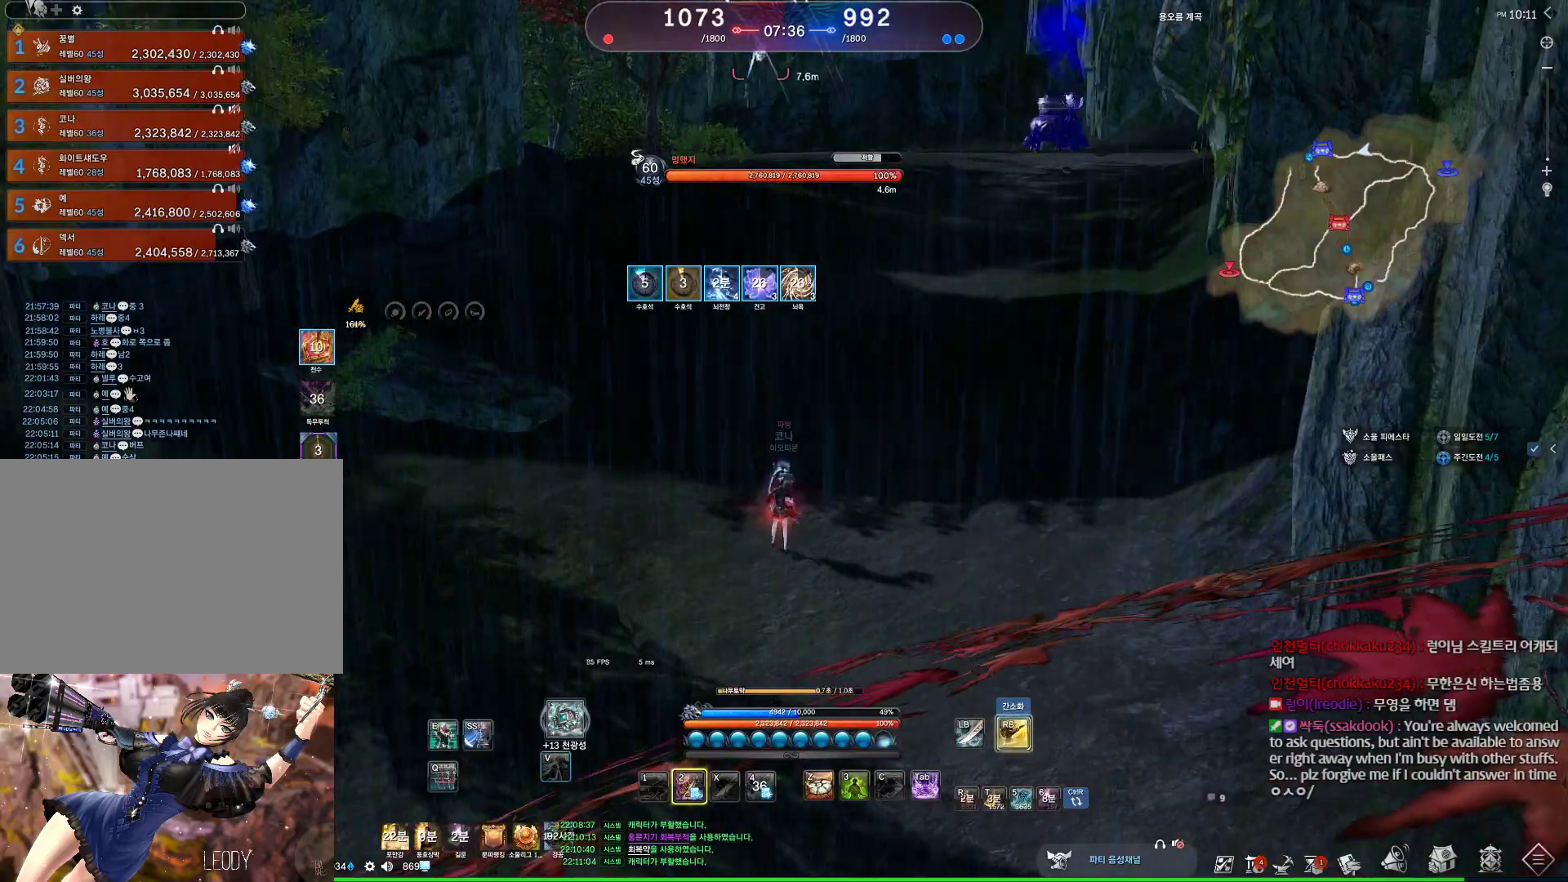
{"keys": [], "mouse": [], "events": [[200, "v", "up"]]}
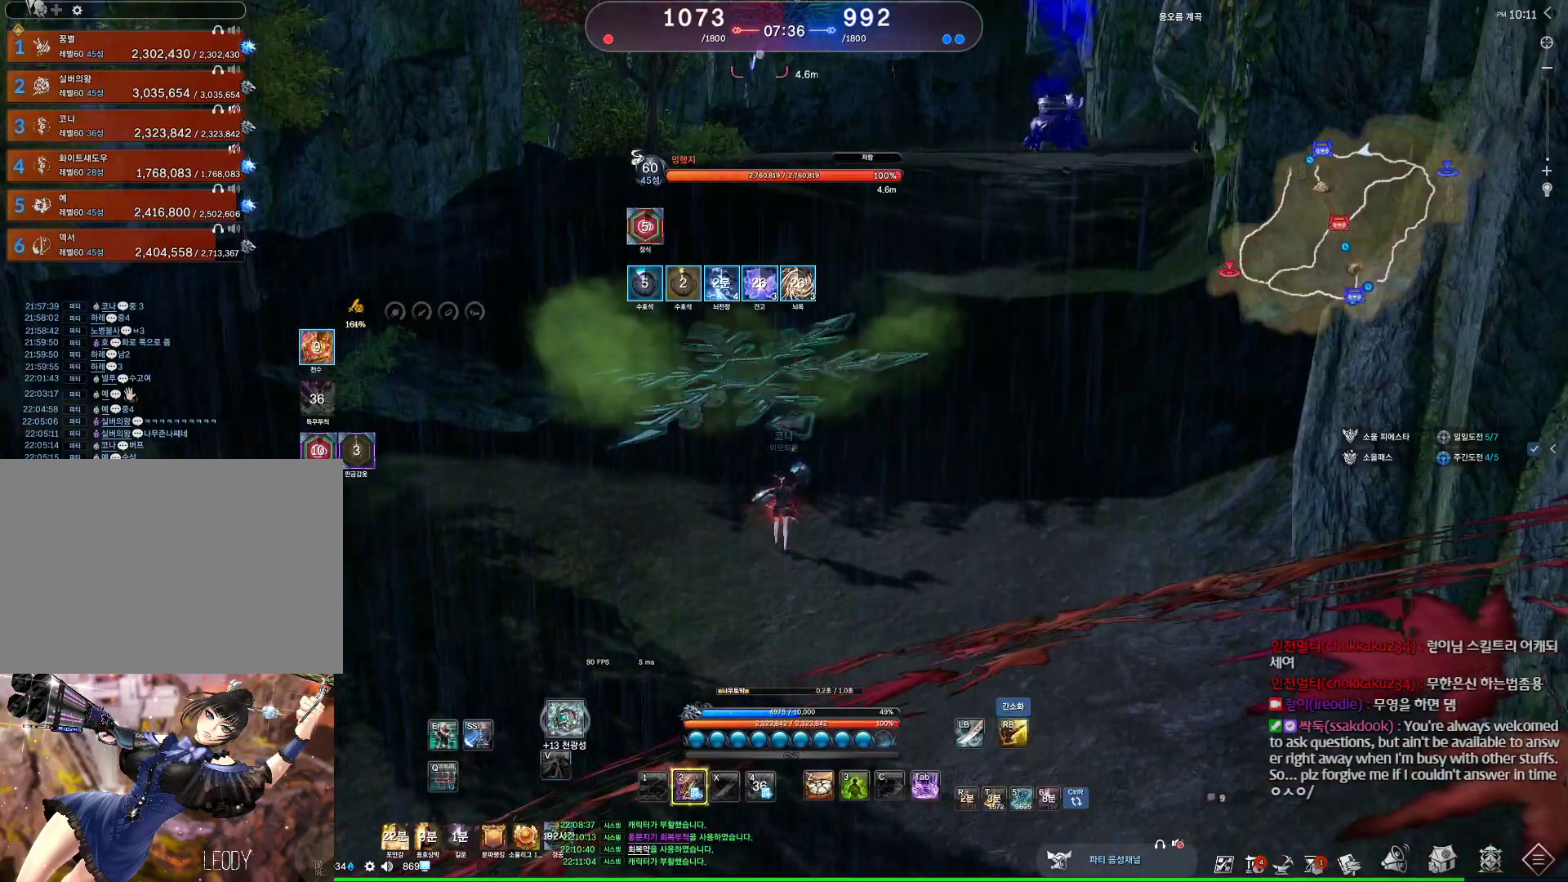
{"keys": ["w"], "mouse": [], "events": [[134, "w", "down"], [200, "mouse_right", "down"], [267, "mouse_right", "up"]]}
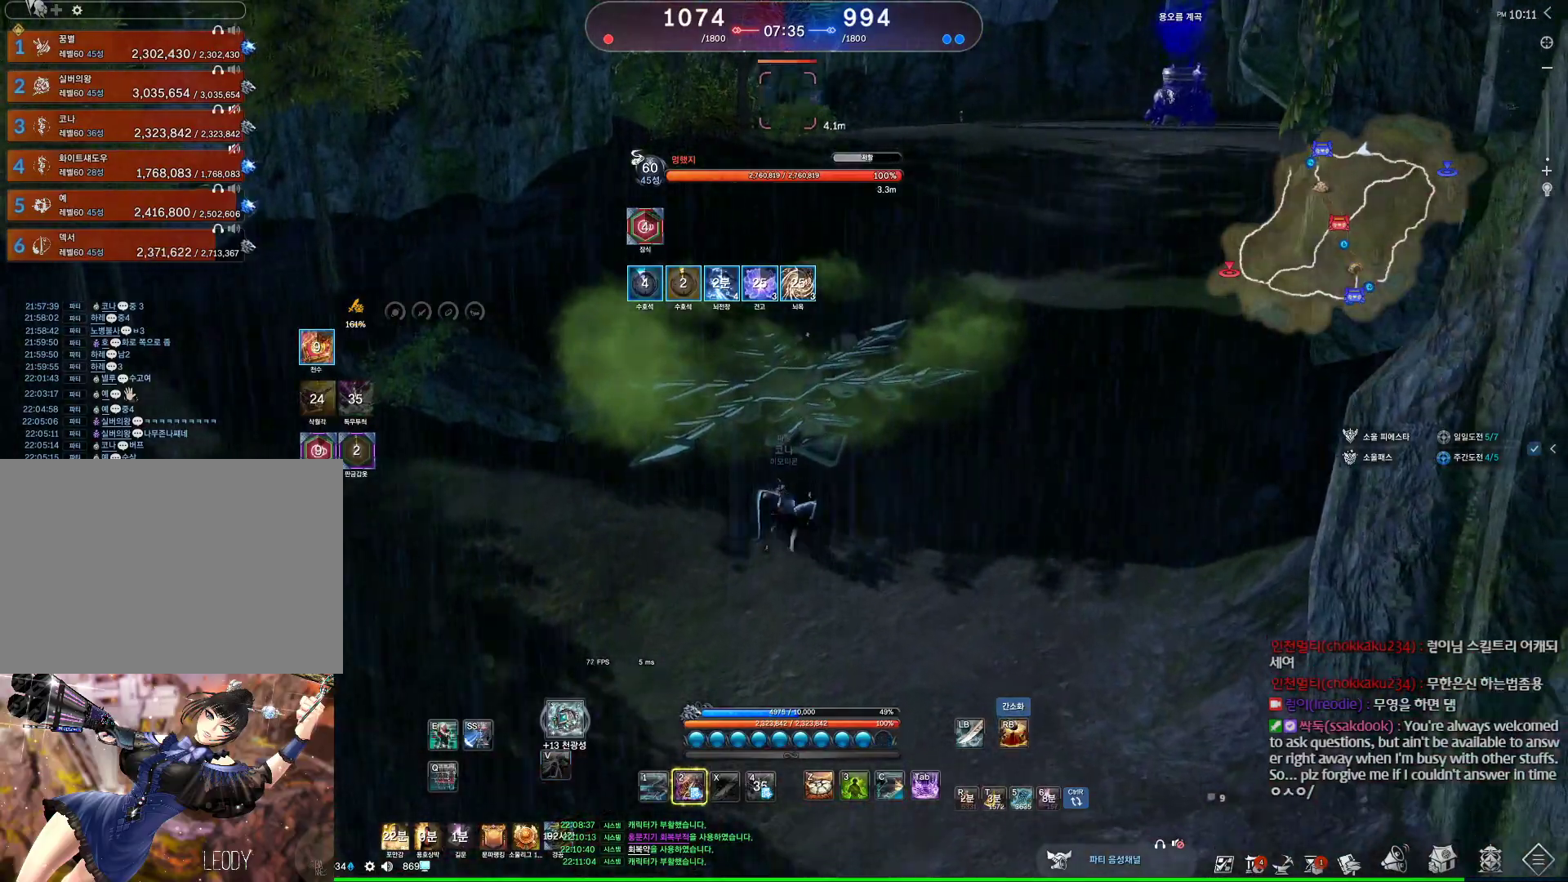
{"keys": ["s"], "mouse": [], "events": [[134, "w", "up"], [367, "s", "down"], [467, "s", "up"], [500, "s", "down"]]}
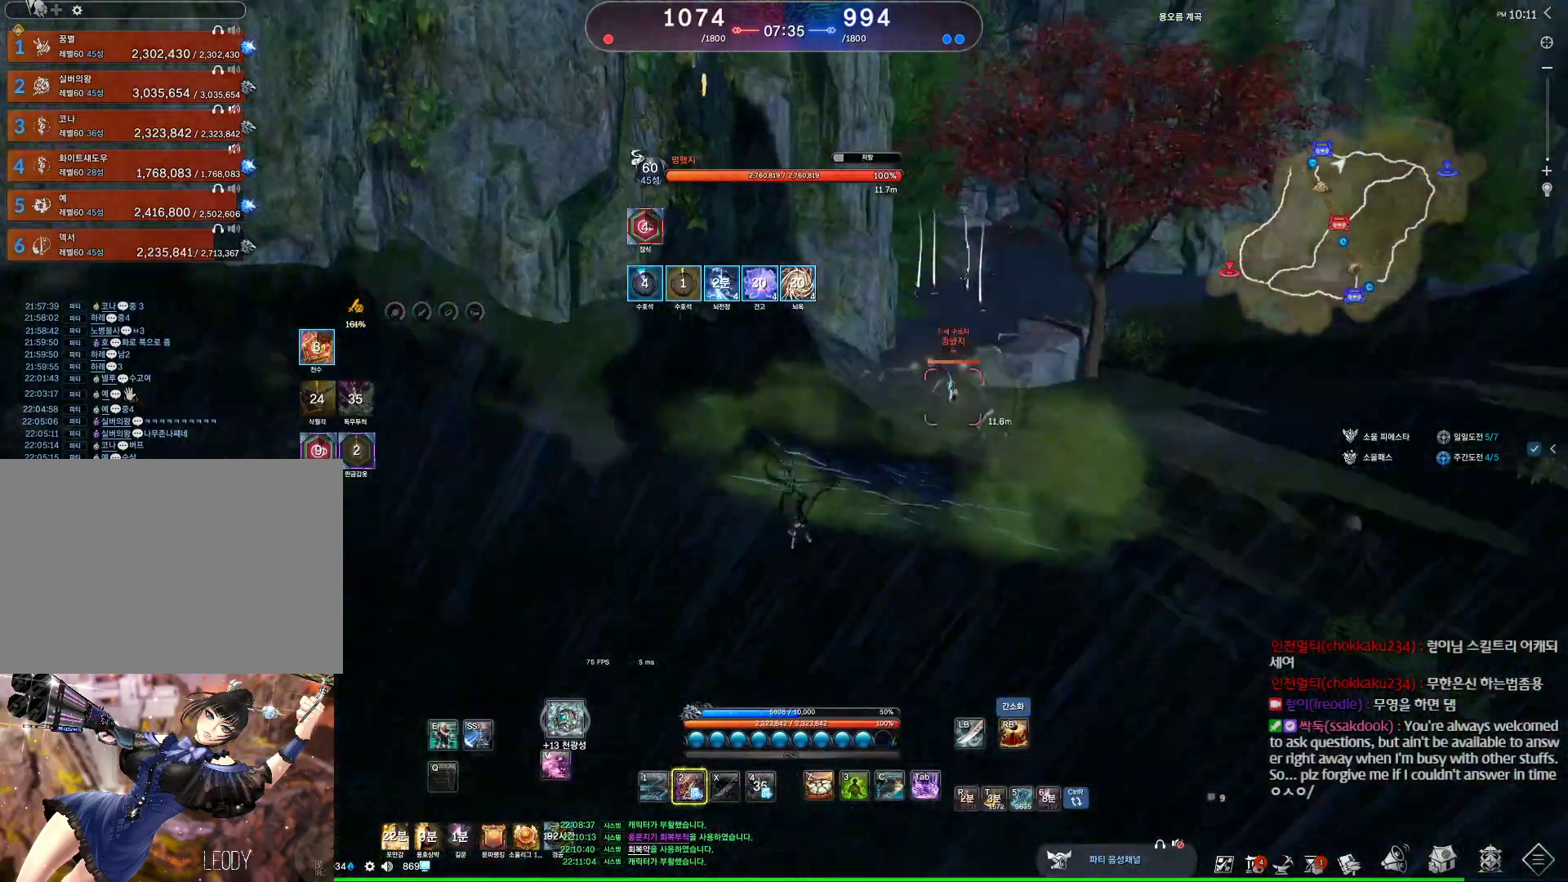
{"keys": ["s"], "mouse": [], "events": [[167, "s", "up"], [400, "s", "down"], [434, "s", "up"], [467, "s", "down"]]}